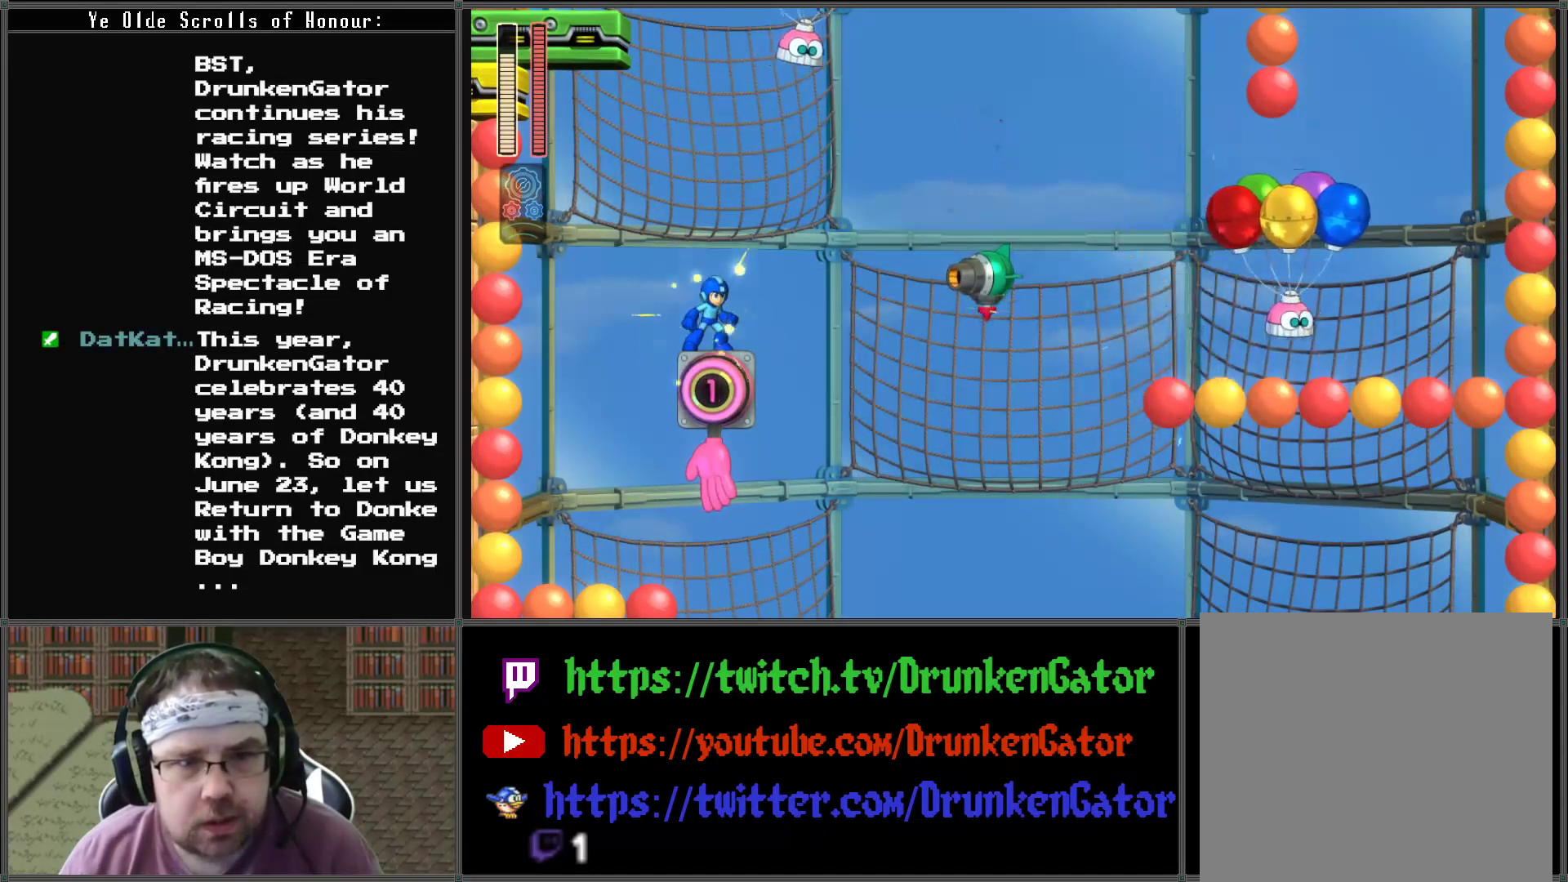
Gameplay with a controller (Xbox layout); each line is a JSON object with the inputs held at the frame after it. "events" lists button and stick changes between this image and that frame as [ms after this image, input, new state], when the widget could be followed in between.
{"buttons": ["X"], "left_stick": "center", "right_stick": "center", "events": [[267, "A", "down"], [400, "A", "up"], [467, "X", "down"]]}
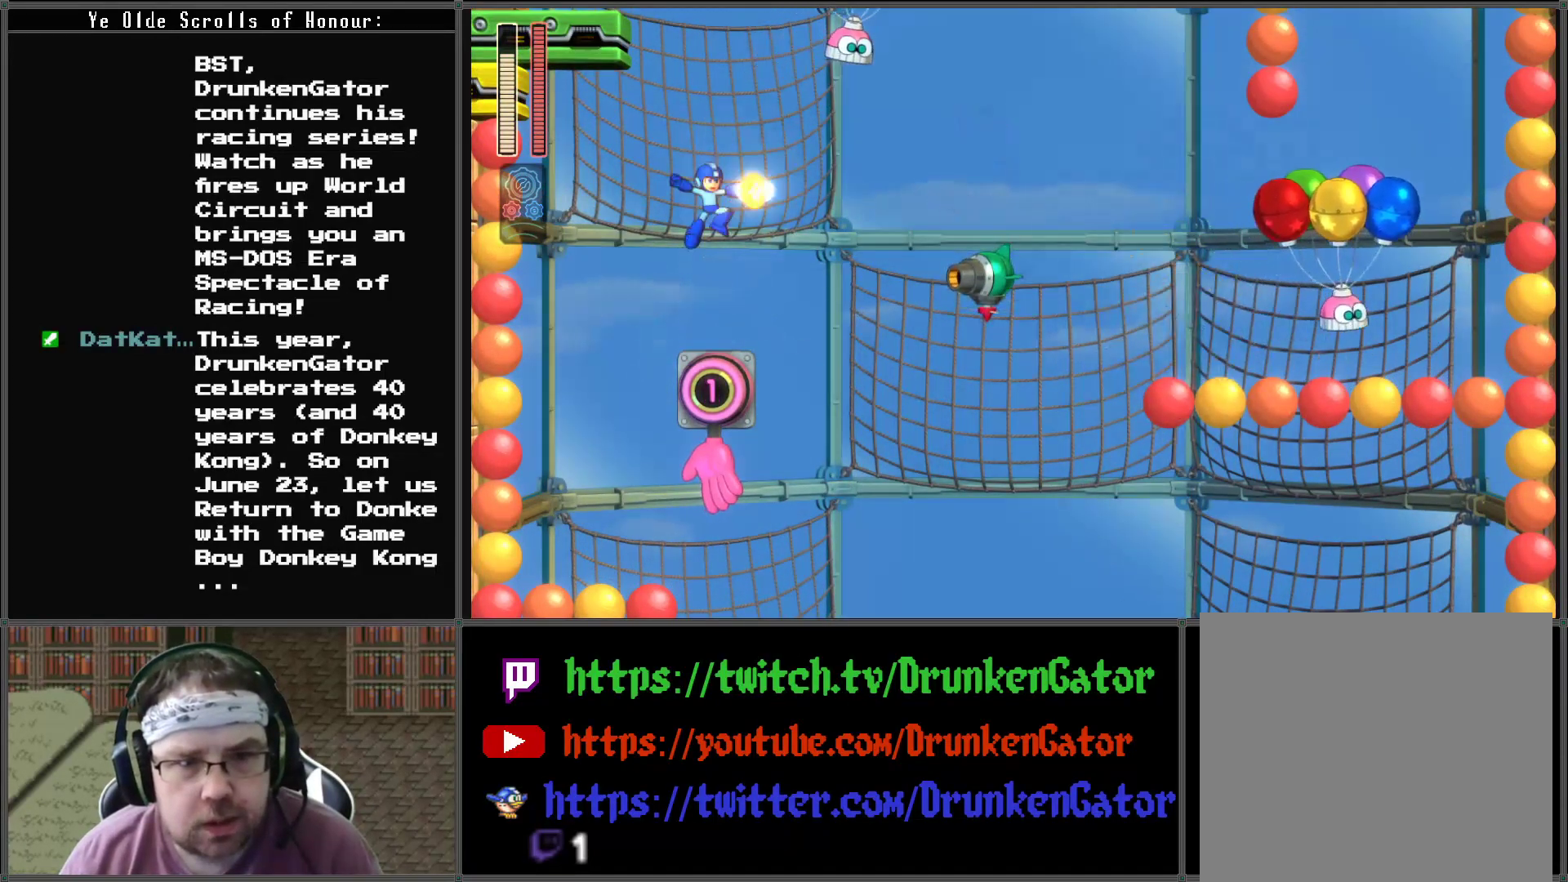
{"buttons": [], "left_stick": "center", "right_stick": "center", "events": [[167, "X", "up"]]}
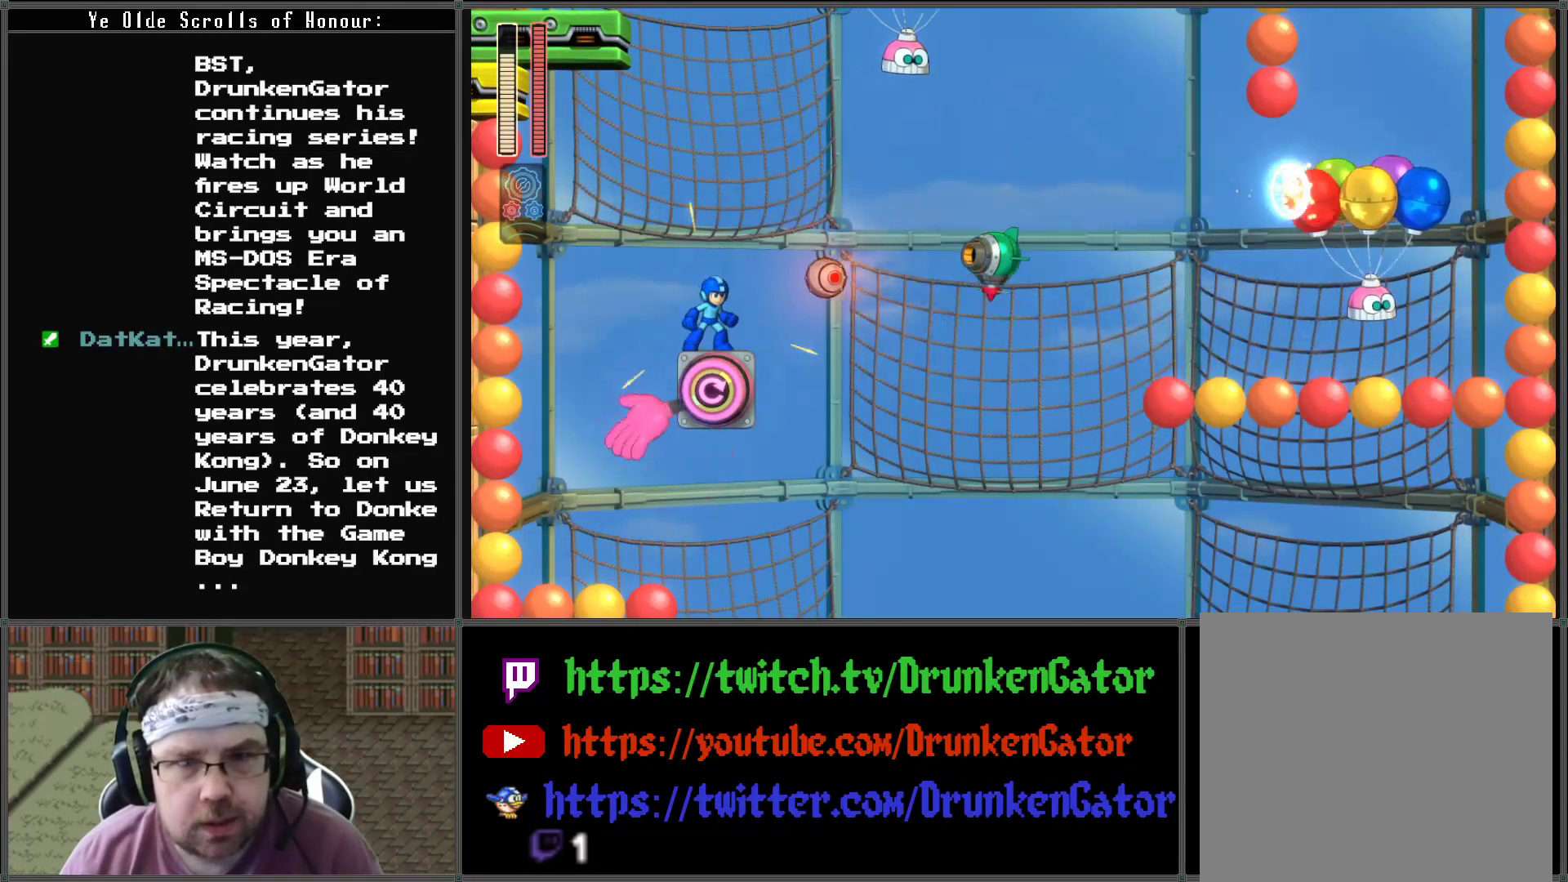
{"buttons": [], "left_stick": "center", "right_stick": "center", "events": [[333, "X", "down"], [467, "X", "up"]]}
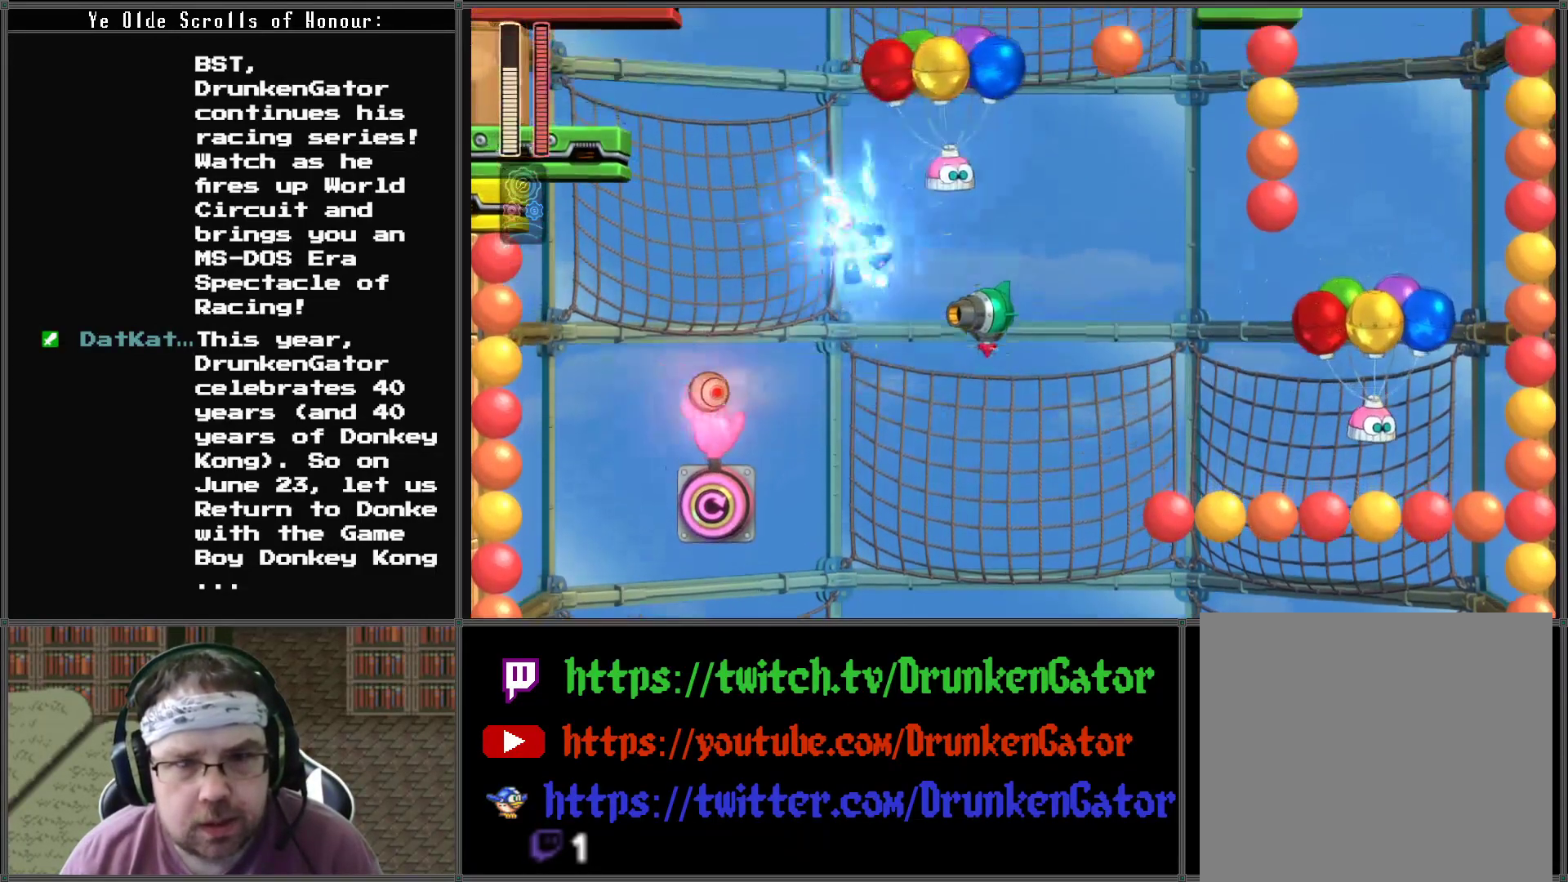
{"buttons": [], "left_stick": "center", "right_stick": "center", "events": [[67, "X", "down"], [167, "X", "up"], [267, "X", "down"], [400, "X", "up"]]}
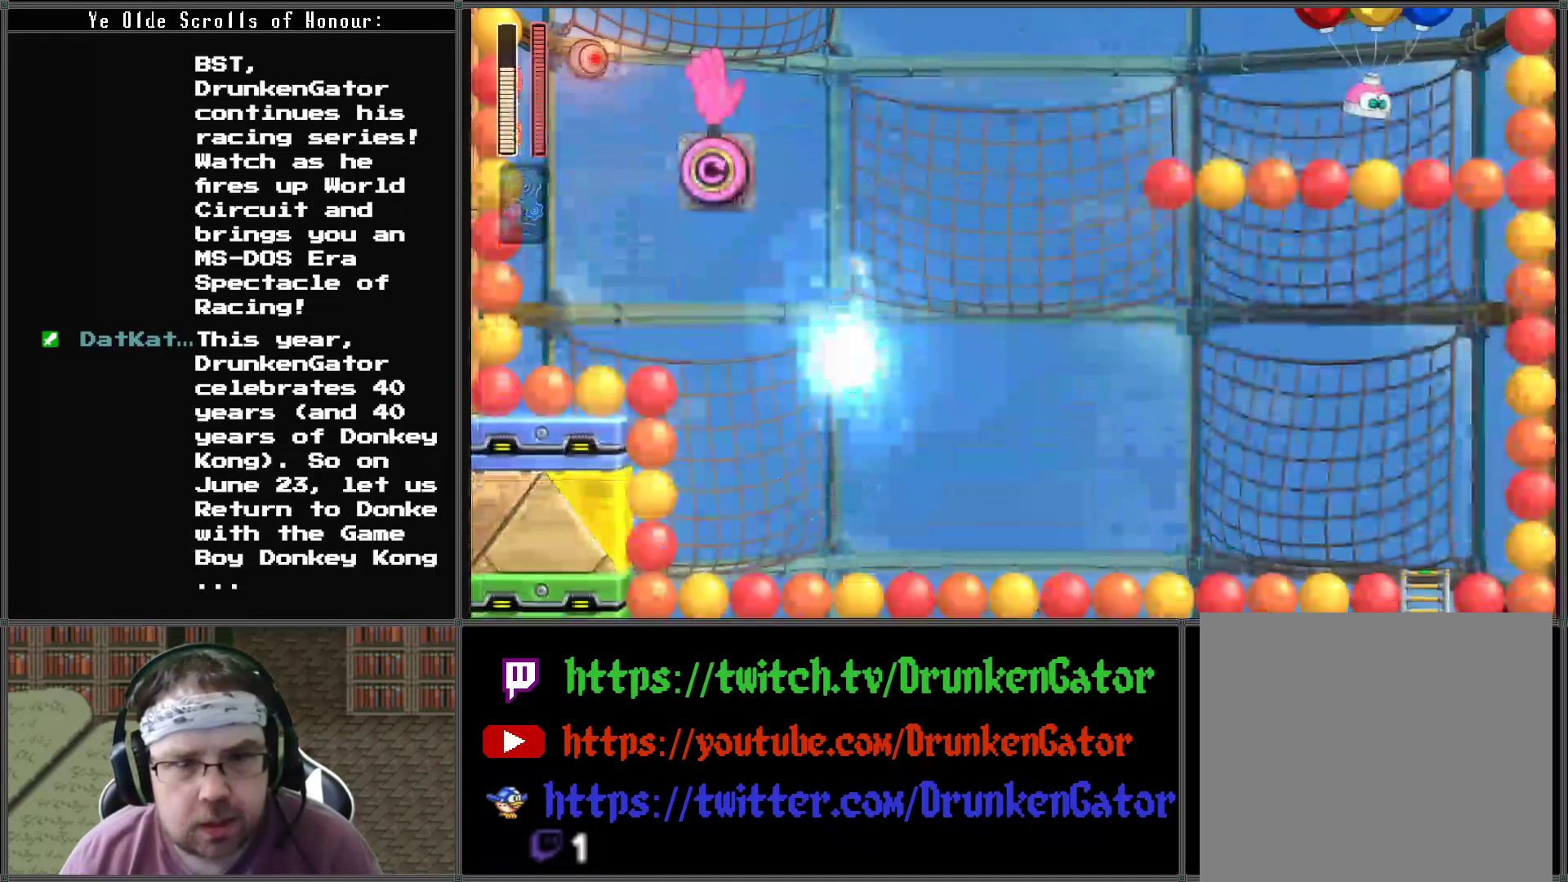
{"buttons": ["A", "DPAD_LEFT"], "left_stick": "center", "right_stick": "center", "events": [[33, "DPAD_LEFT", "down"], [200, "A", "down"]]}
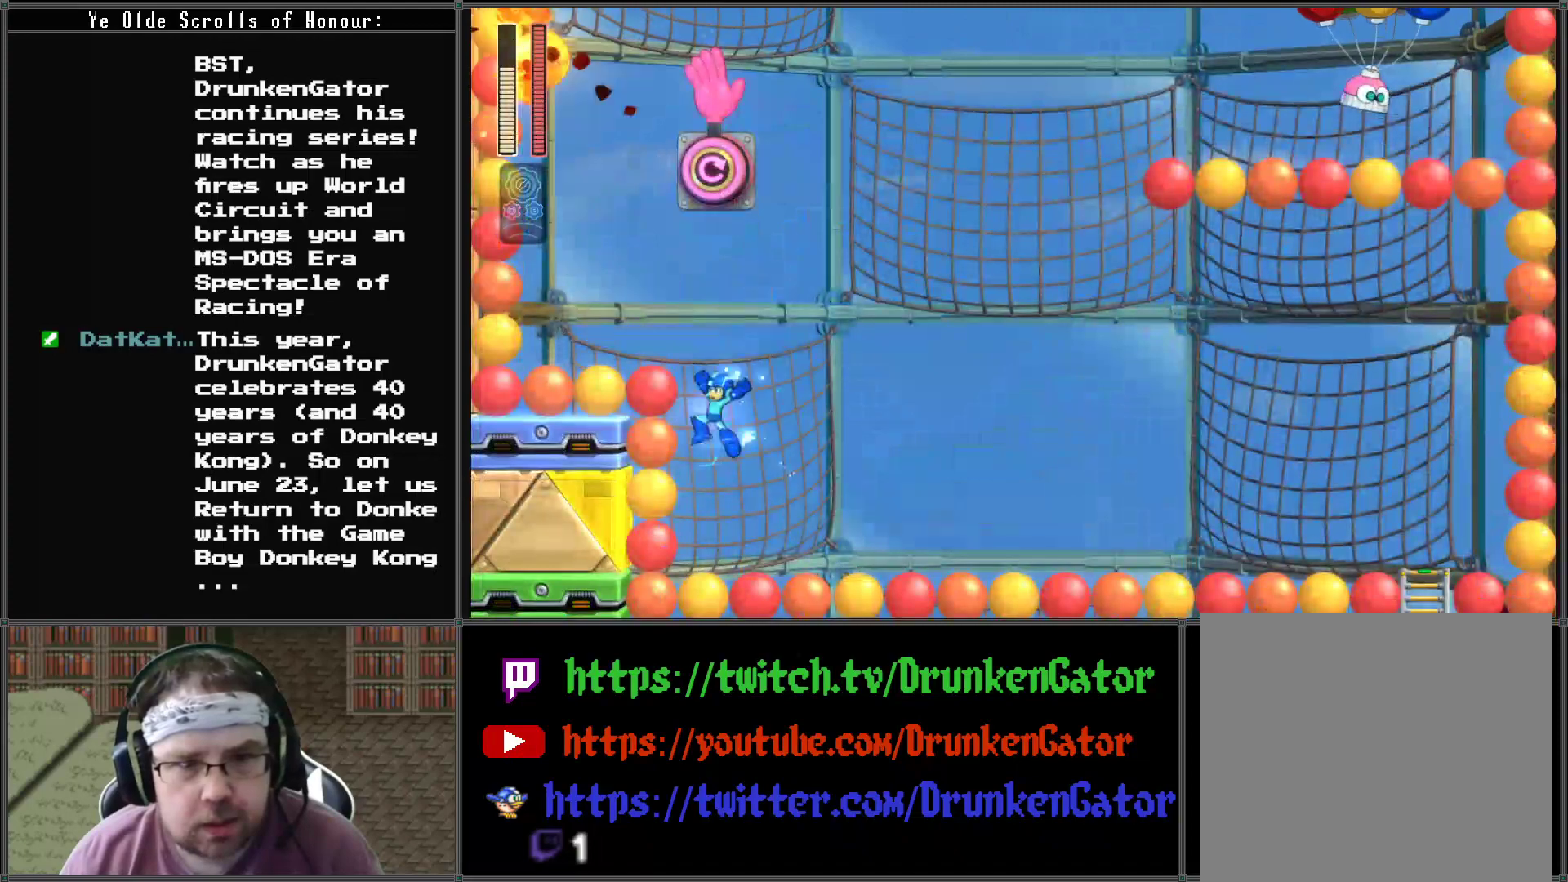
{"buttons": ["A", "DPAD_LEFT"], "left_stick": "center", "right_stick": "center", "events": [[300, "DPAD_LEFT", "up"], [400, "DPAD_LEFT", "down"]]}
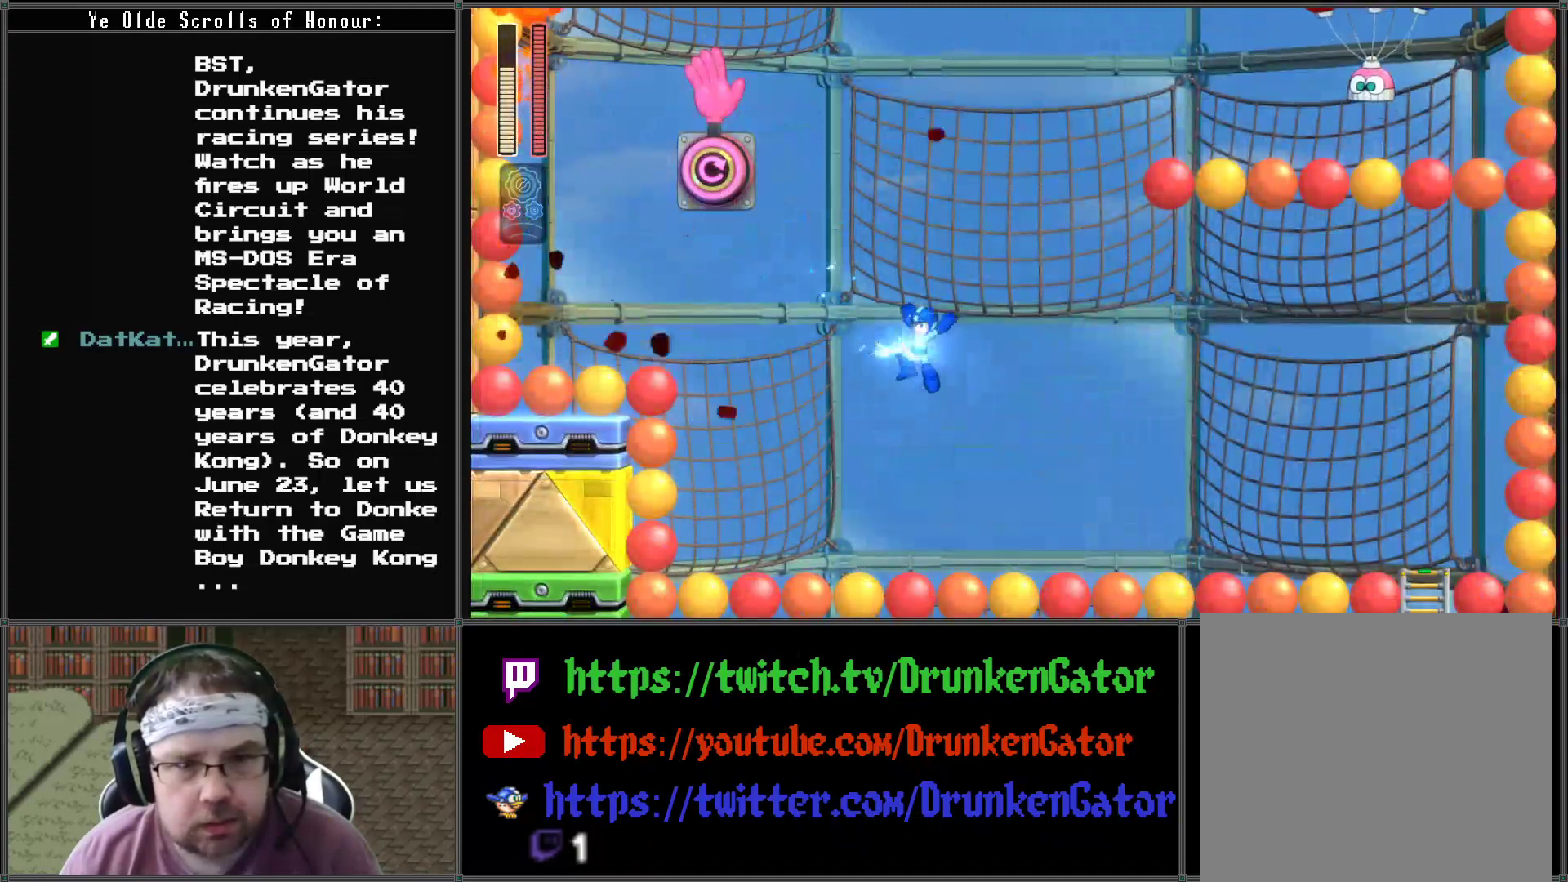
{"buttons": ["A", "DPAD_LEFT"], "left_stick": "center", "right_stick": "center", "events": []}
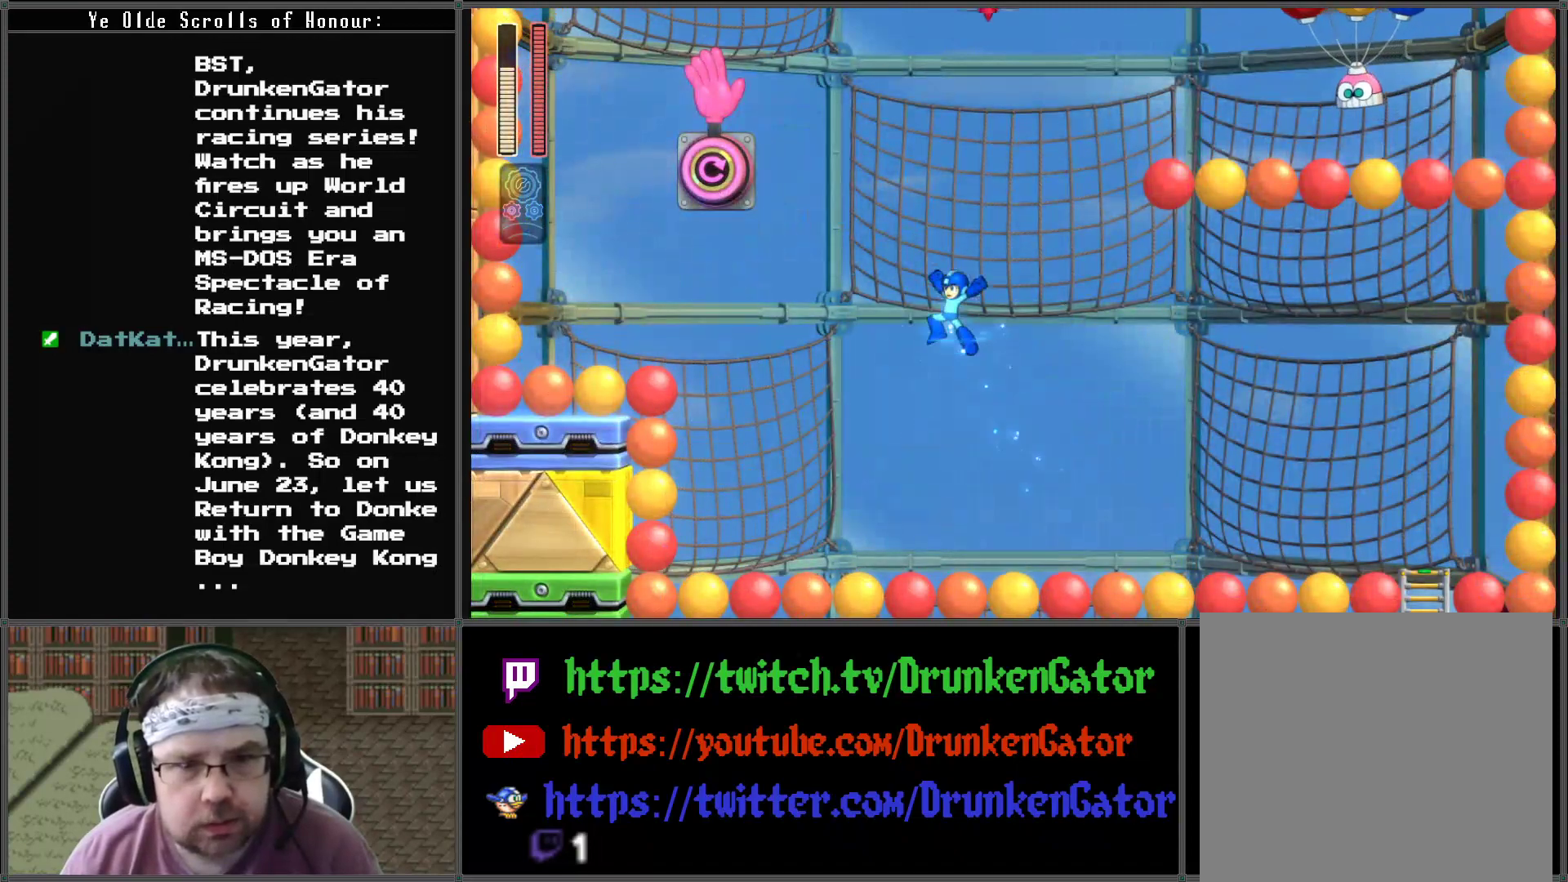
{"buttons": ["A", "DPAD_LEFT"], "left_stick": "center", "right_stick": "center", "events": [[333, "DPAD_LEFT", "up"], [433, "DPAD_LEFT", "down"]]}
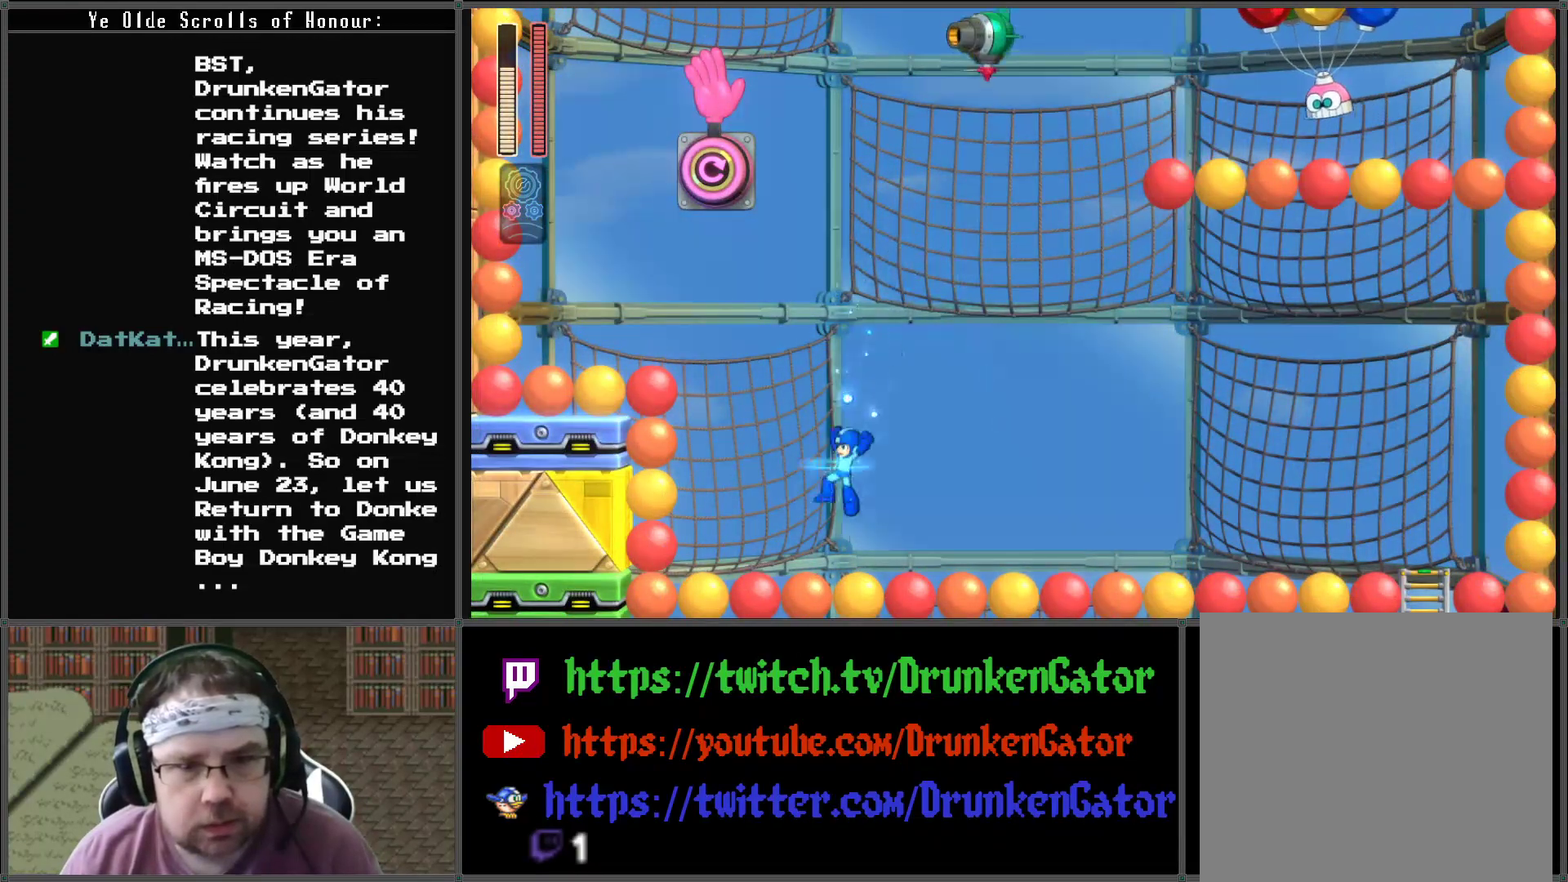
{"buttons": ["A", "DPAD_LEFT"], "left_stick": "center", "right_stick": "center", "events": []}
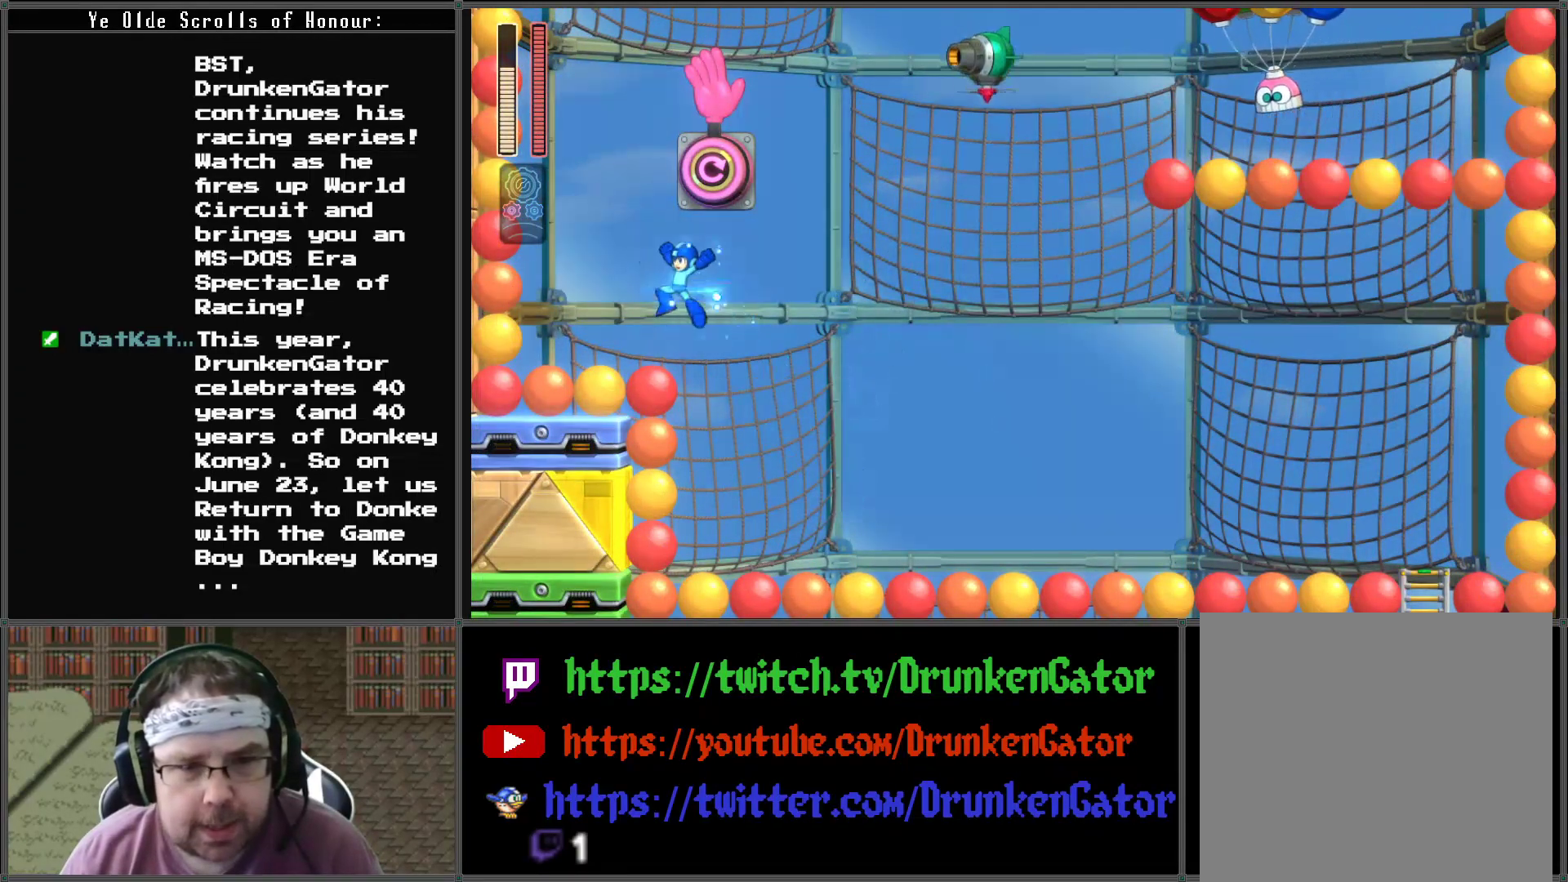
{"buttons": ["A", "DPAD_RIGHT"], "left_stick": "center", "right_stick": "center", "events": [[300, "DPAD_LEFT", "up"], [367, "DPAD_RIGHT", "down"]]}
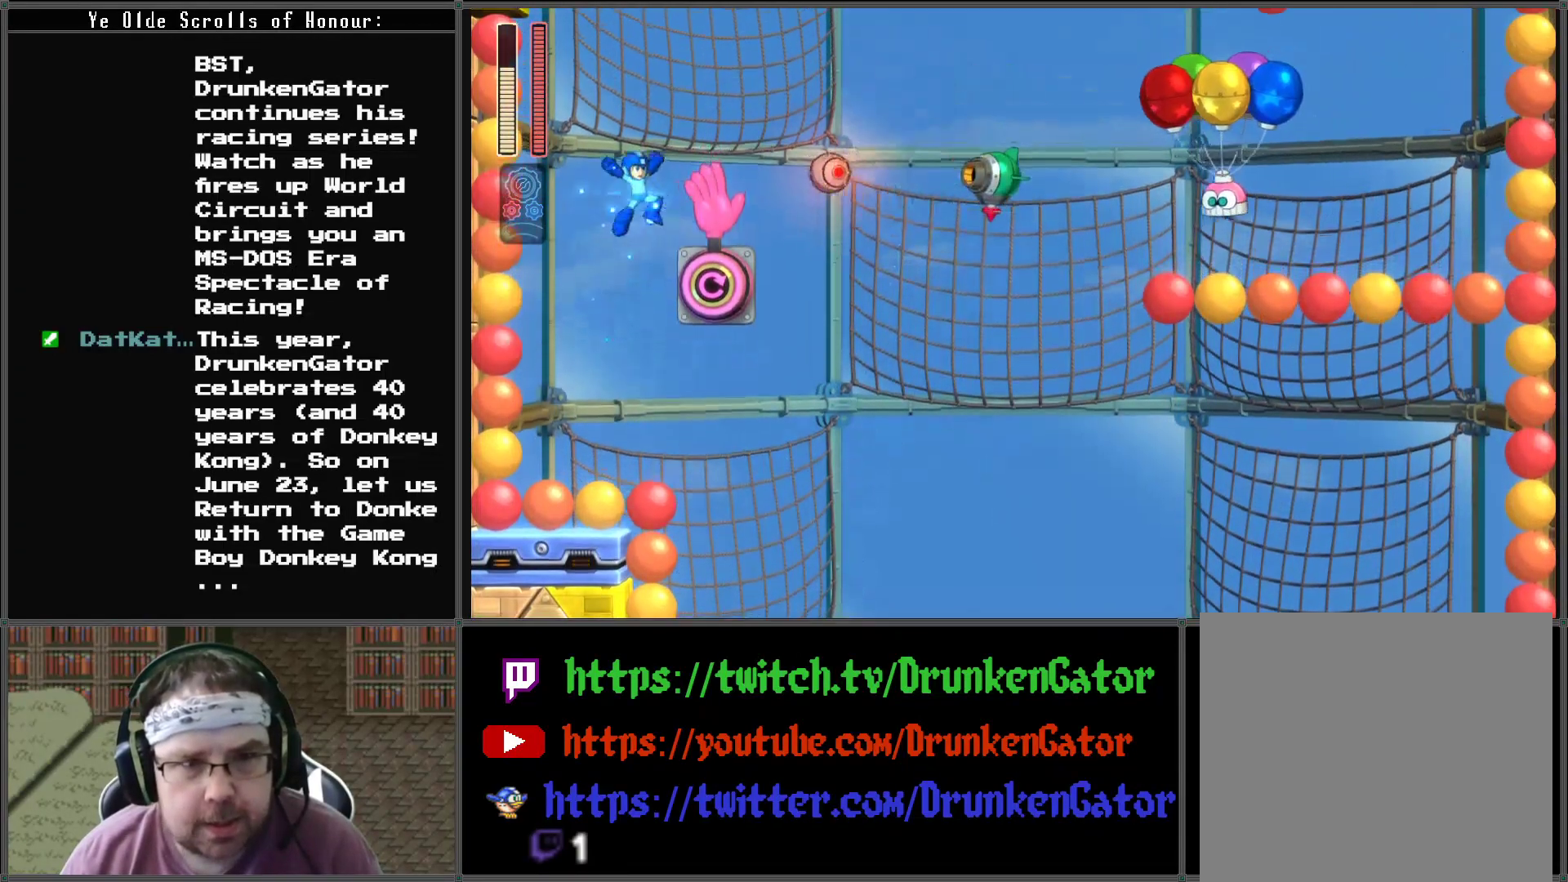
{"buttons": ["A"], "left_stick": "center", "right_stick": "center", "events": [[67, "DPAD_RIGHT", "up"], [67, "X", "down"], [300, "X", "up"]]}
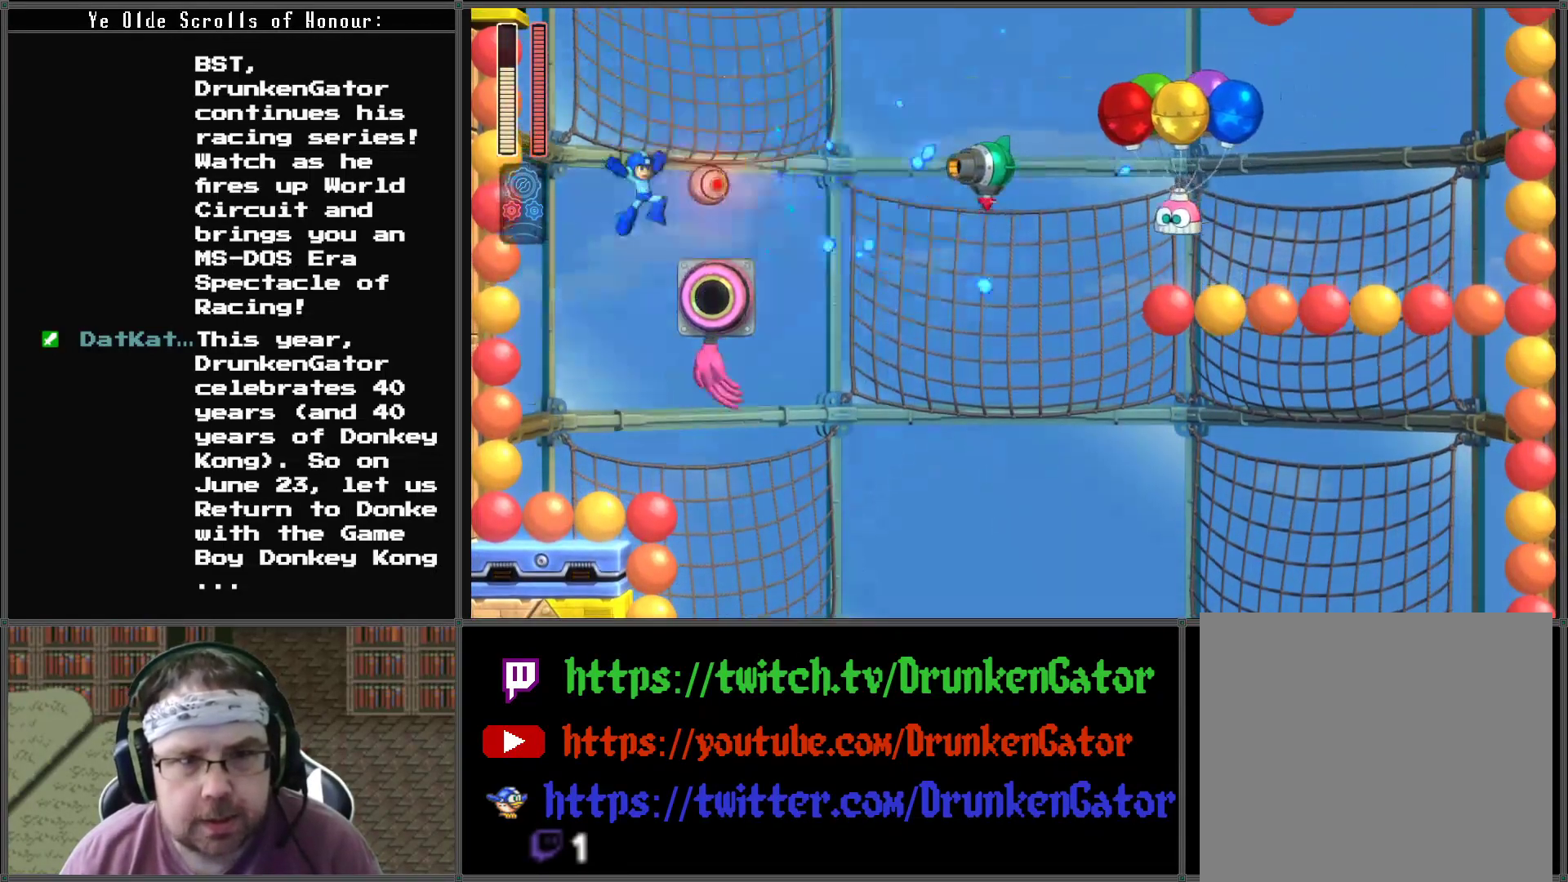
{"buttons": ["A"], "left_stick": "center", "right_stick": "center", "events": [[167, "DPAD_RIGHT", "down"], [400, "DPAD_RIGHT", "up"]]}
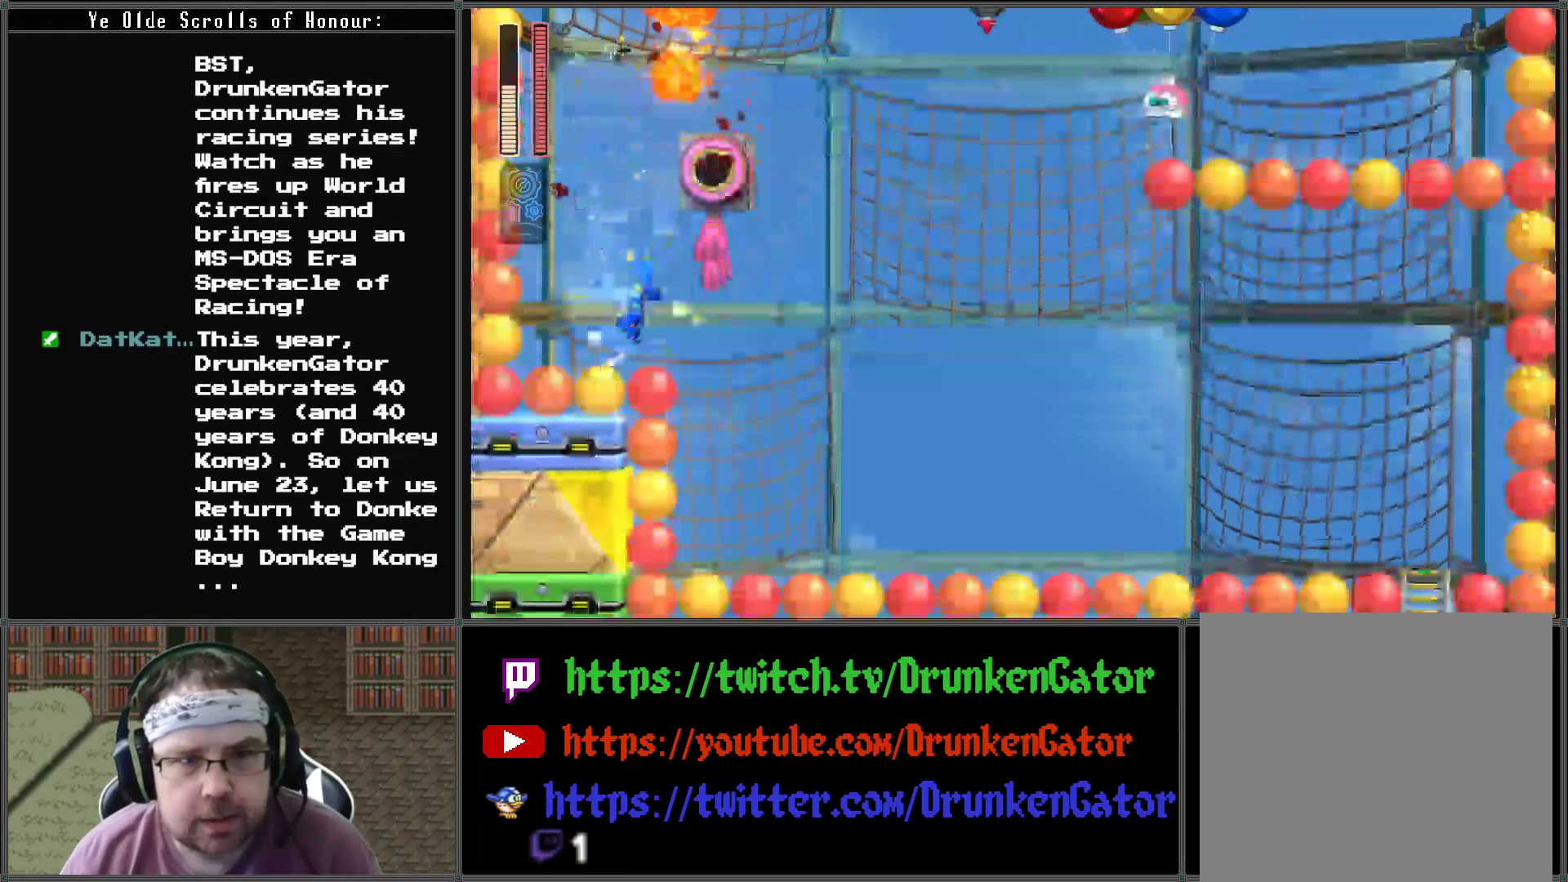
{"buttons": ["A", "DPAD_RIGHT"], "left_stick": "center", "right_stick": "center", "events": [[267, "DPAD_RIGHT", "down"]]}
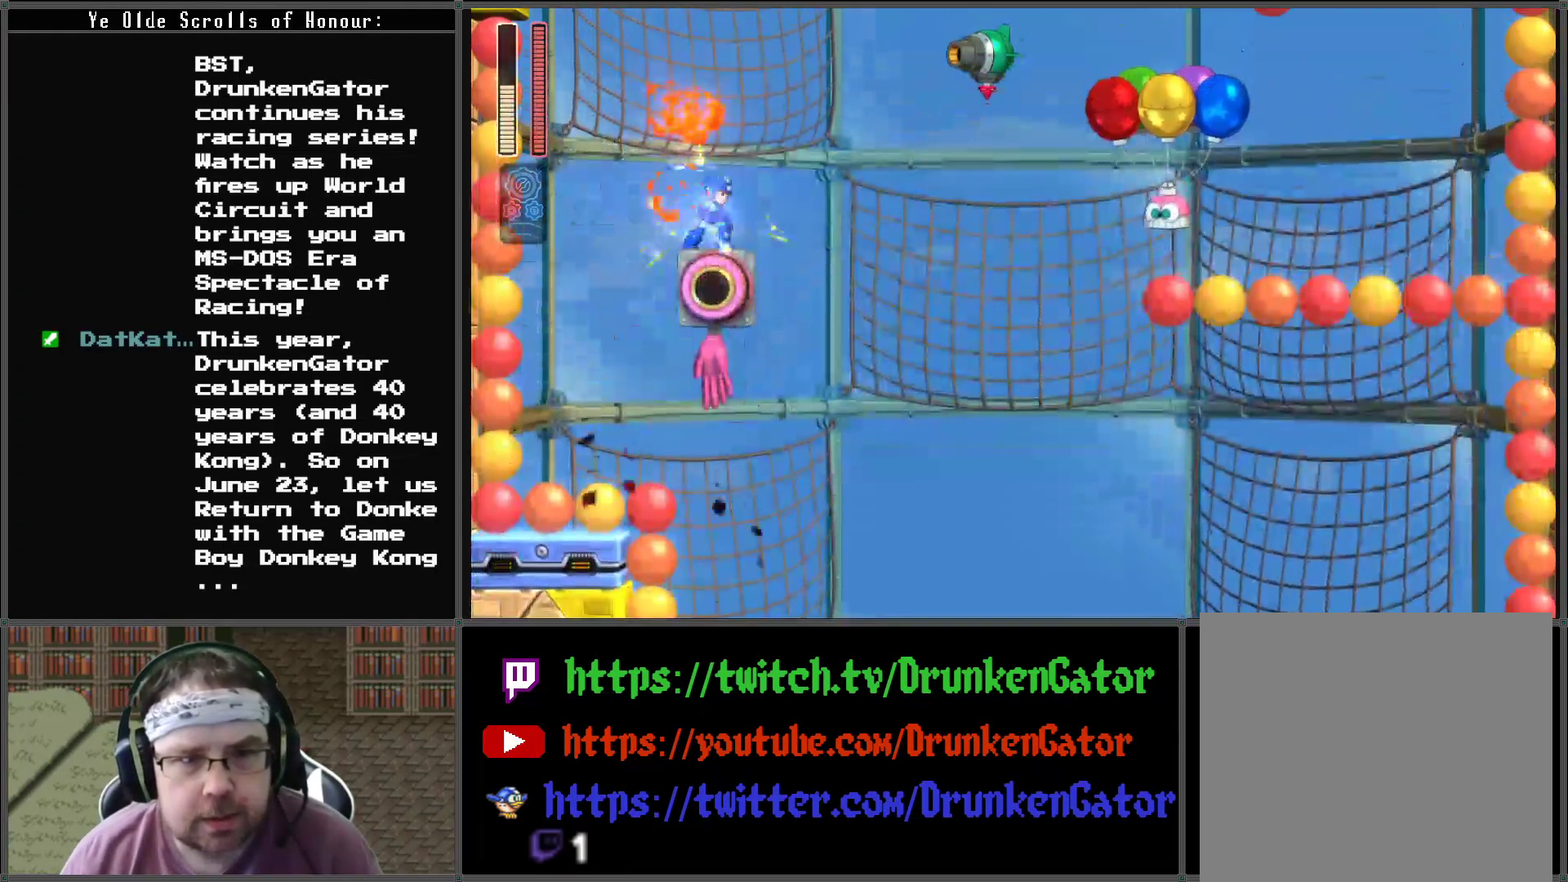
{"buttons": ["X"], "left_stick": "center", "right_stick": "center", "events": [[33, "DPAD_RIGHT", "up"], [100, "A", "up"], [167, "A", "down"], [367, "A", "up"], [400, "X", "down"]]}
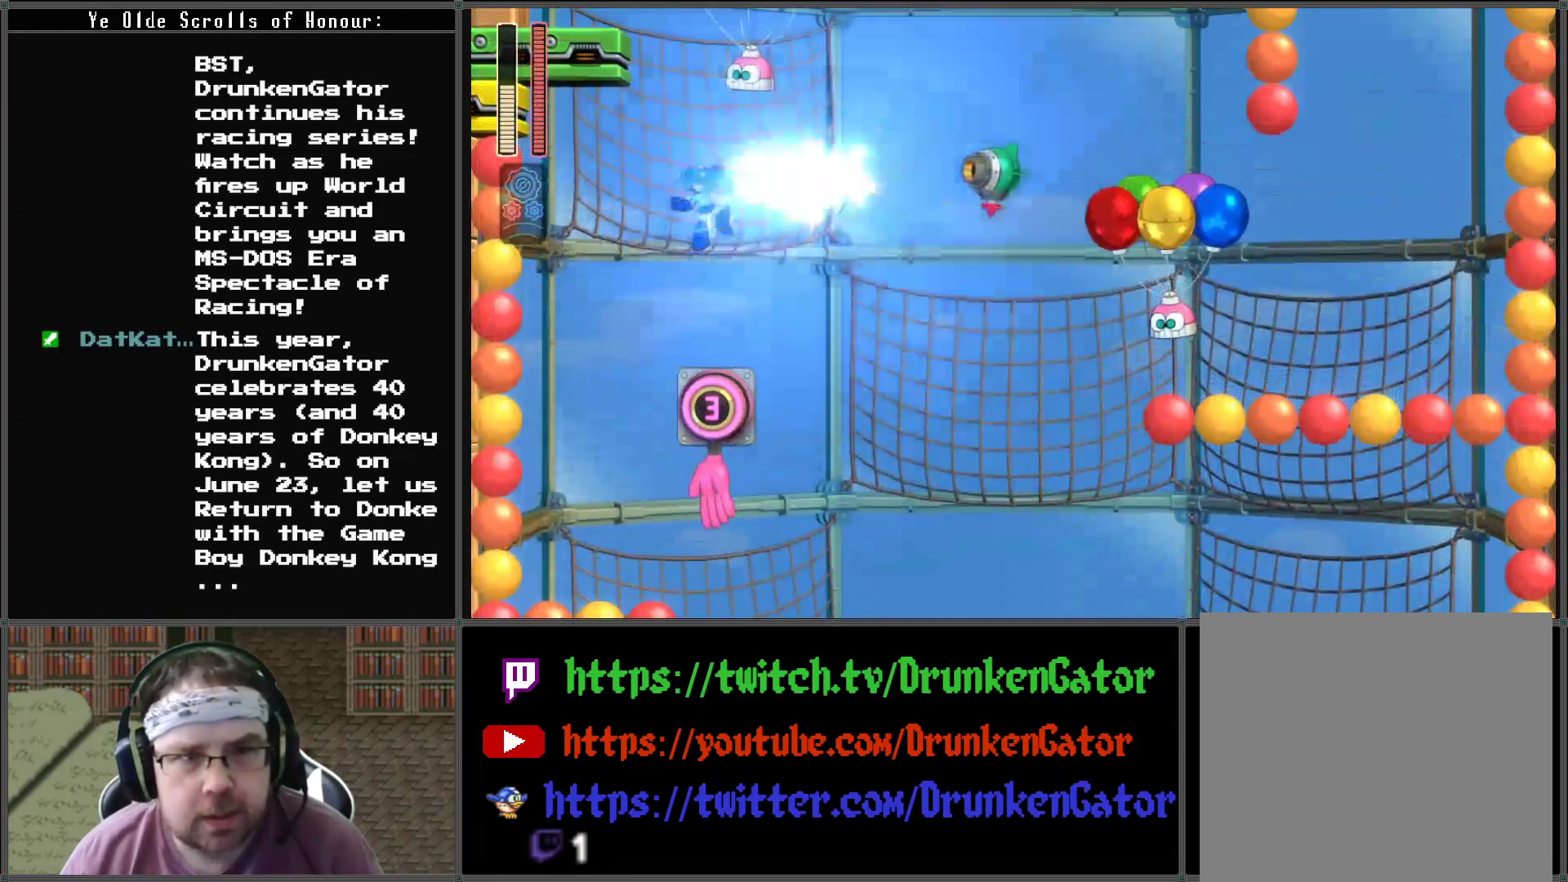
{"buttons": [], "left_stick": "center", "right_stick": "center", "events": [[33, "X", "up"], [167, "DPAD_RIGHT", "down"], [233, "DPAD_RIGHT", "up"]]}
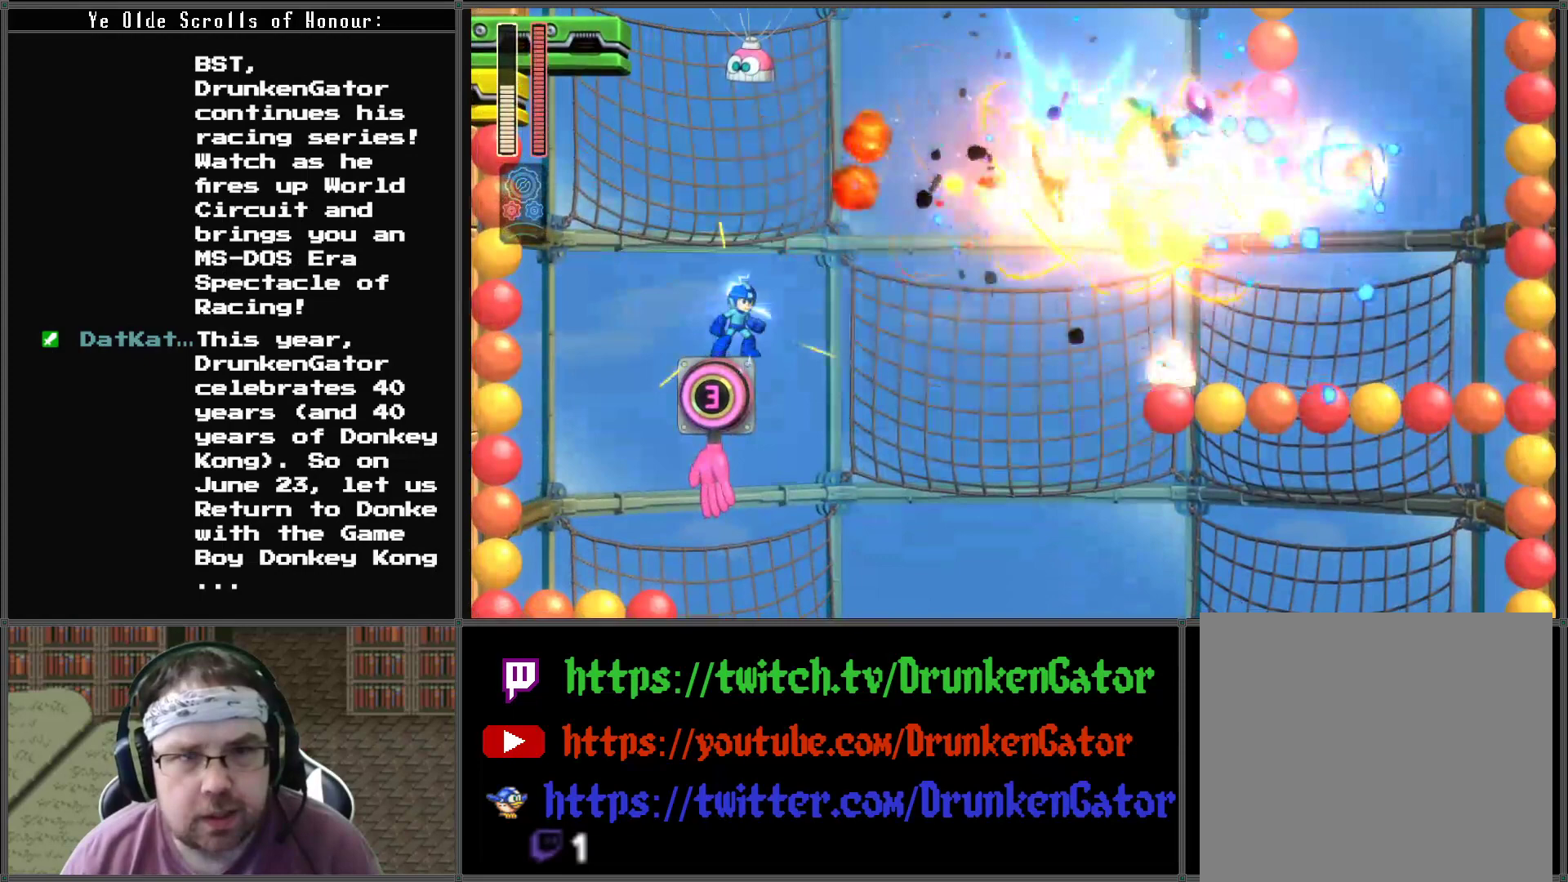
{"buttons": [], "left_stick": "center", "right_stick": "center", "events": []}
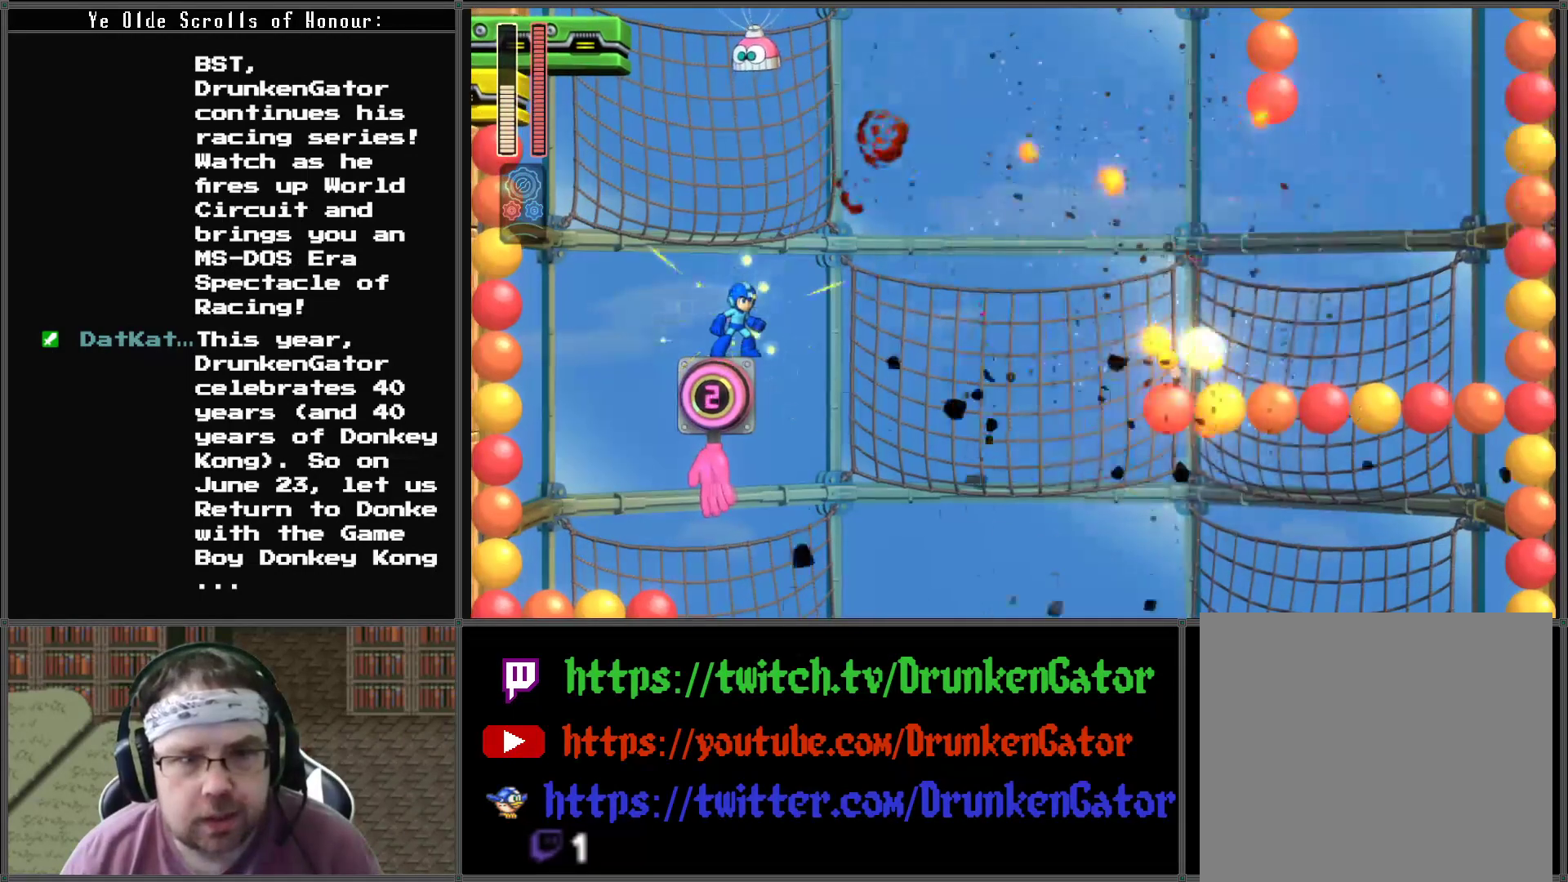
{"buttons": [], "left_stick": "center", "right_stick": "center", "events": []}
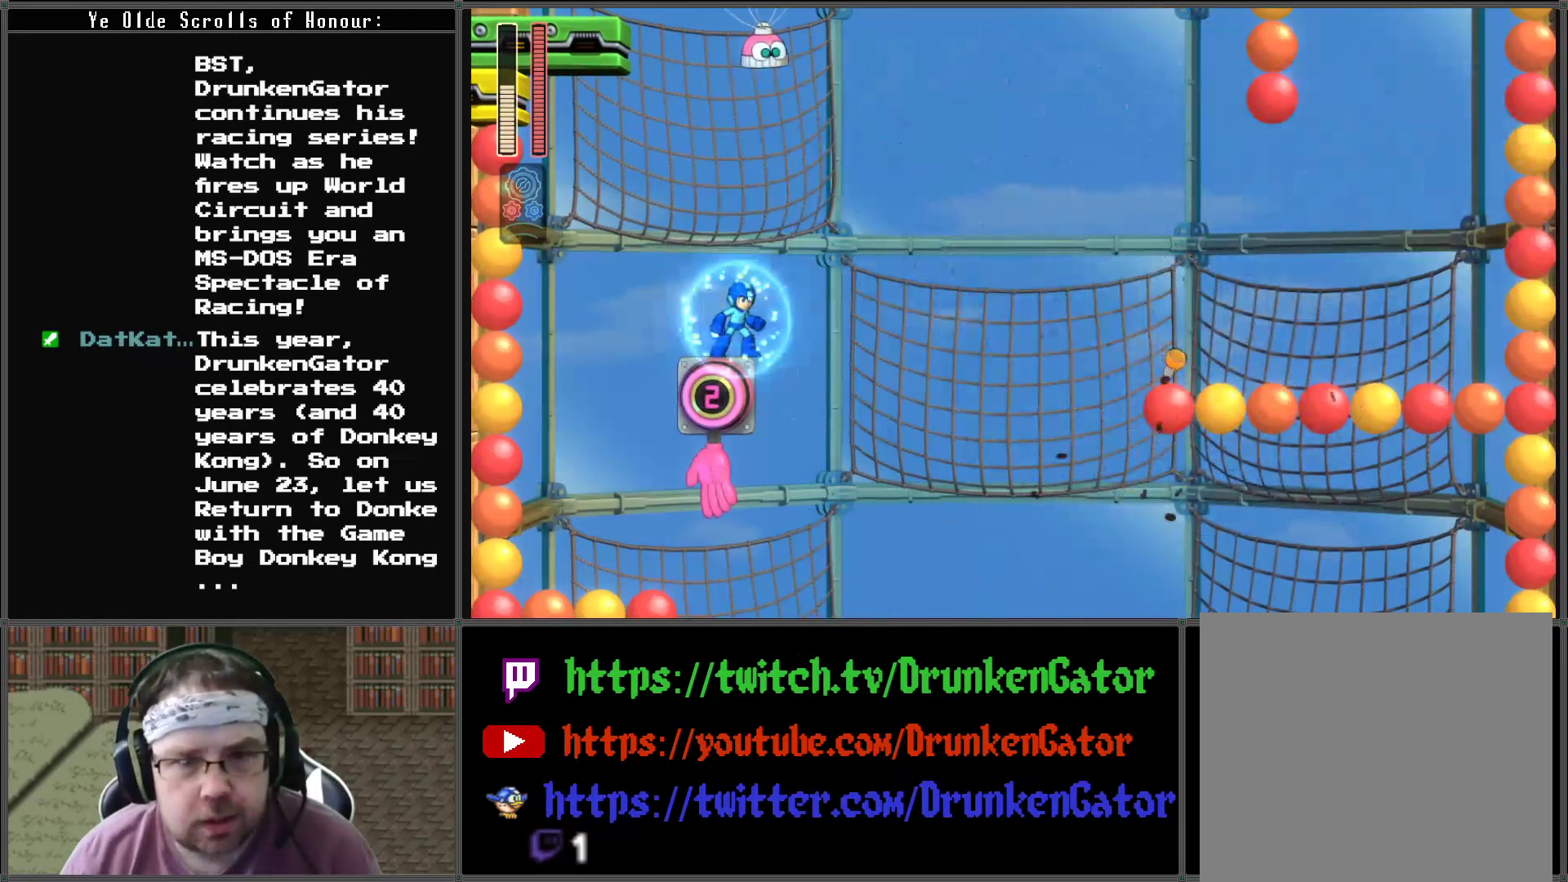
{"buttons": [], "left_stick": "center", "right_stick": "center", "events": [[167, "DPAD_LEFT", "down"], [267, "DPAD_LEFT", "up"]]}
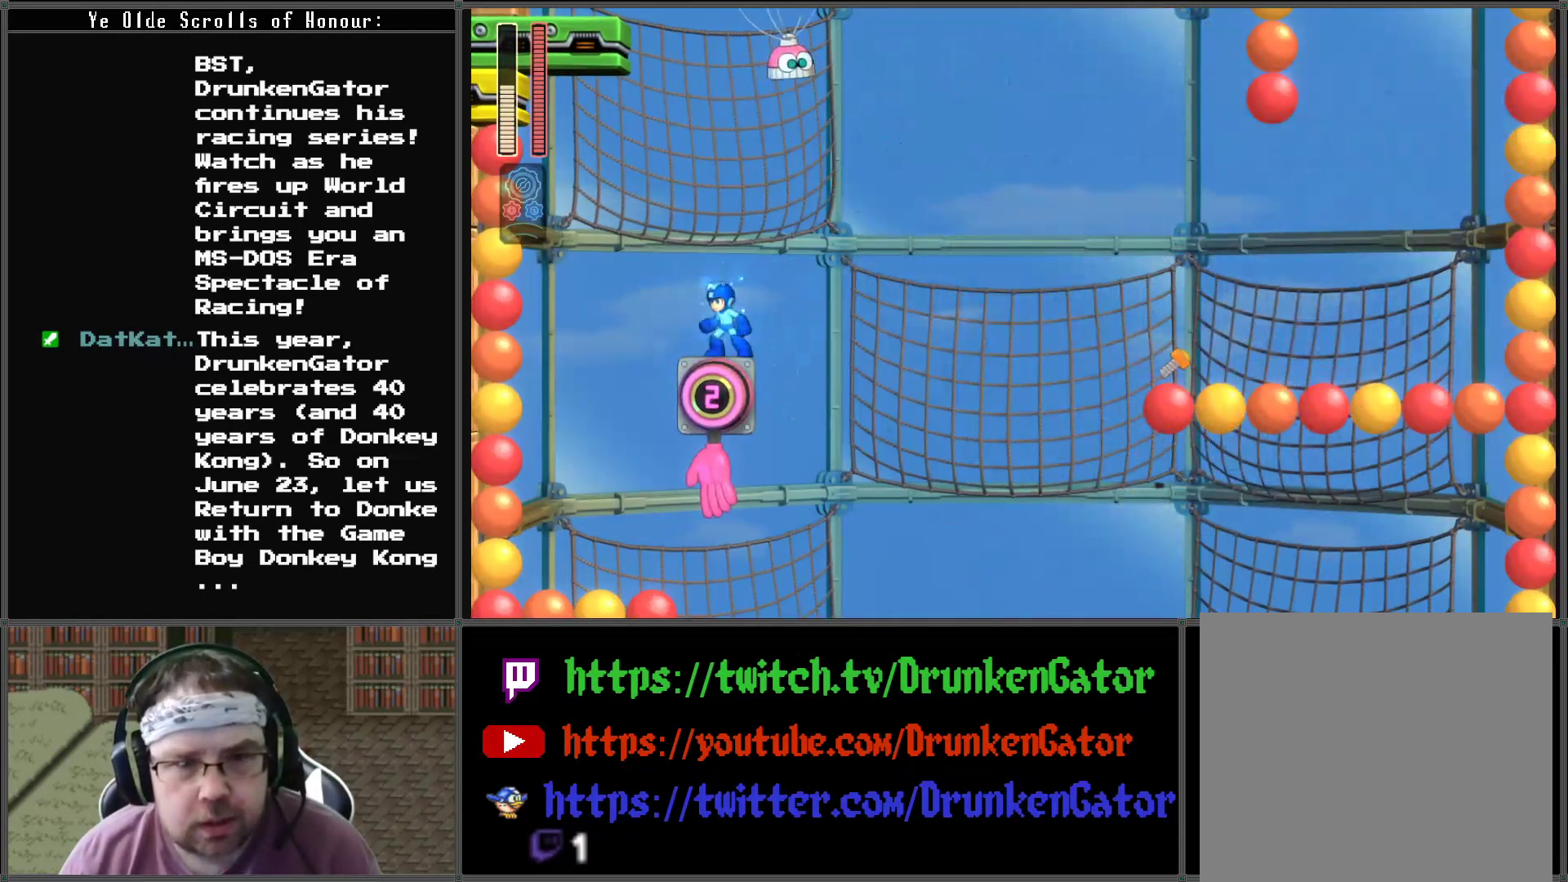
{"buttons": [], "left_stick": "center", "right_stick": "center", "events": []}
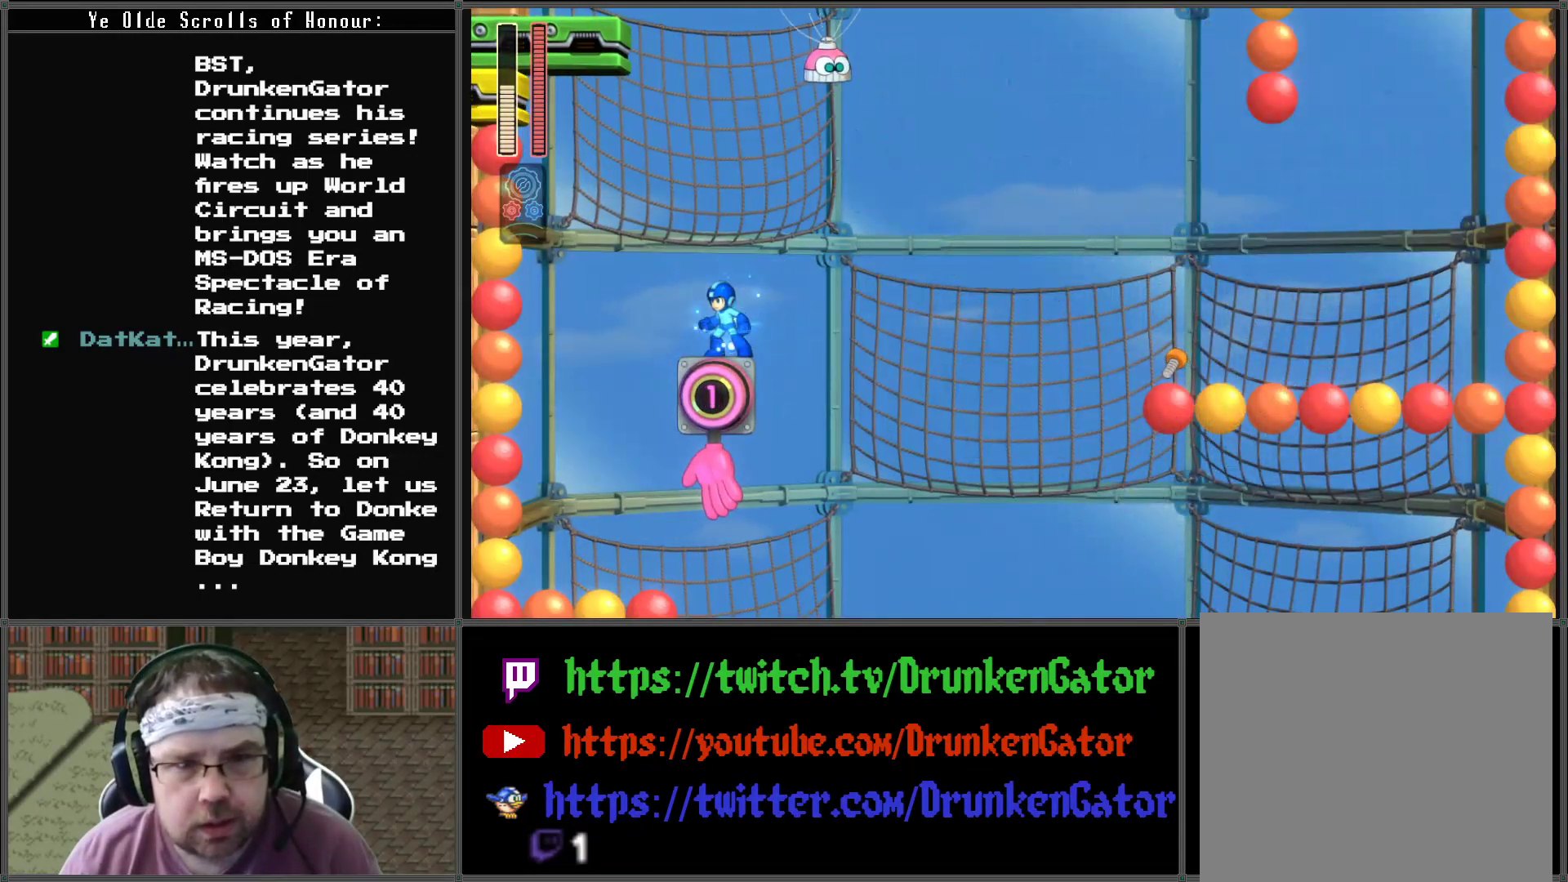
{"buttons": [], "left_stick": "center", "right_stick": "center", "events": []}
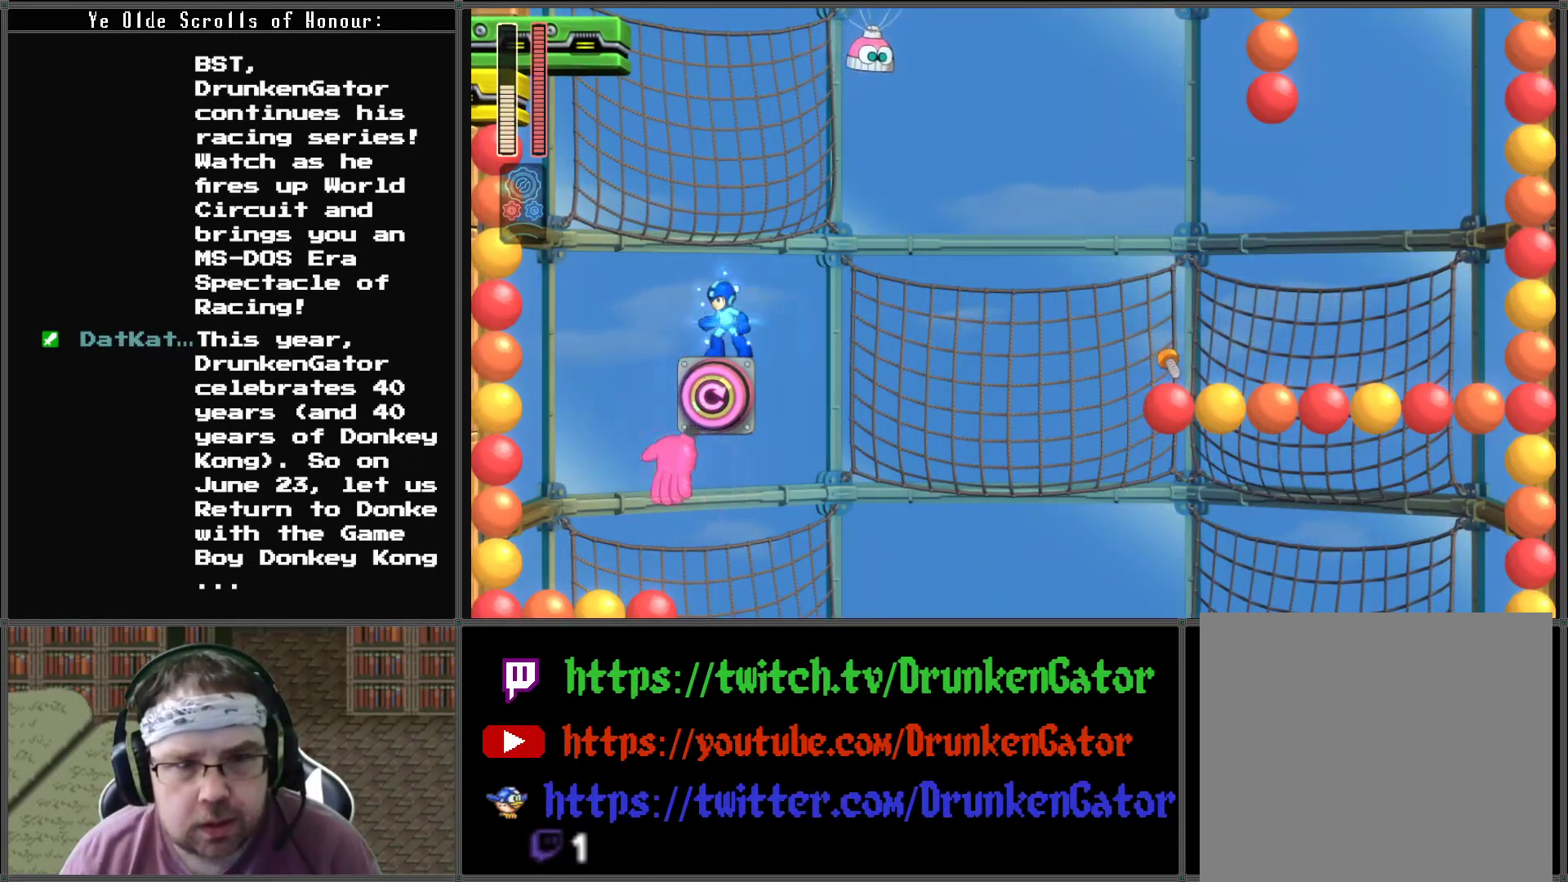
{"buttons": ["DPAD_LEFT"], "left_stick": "center", "right_stick": "center", "events": [[500, "DPAD_LEFT", "down"]]}
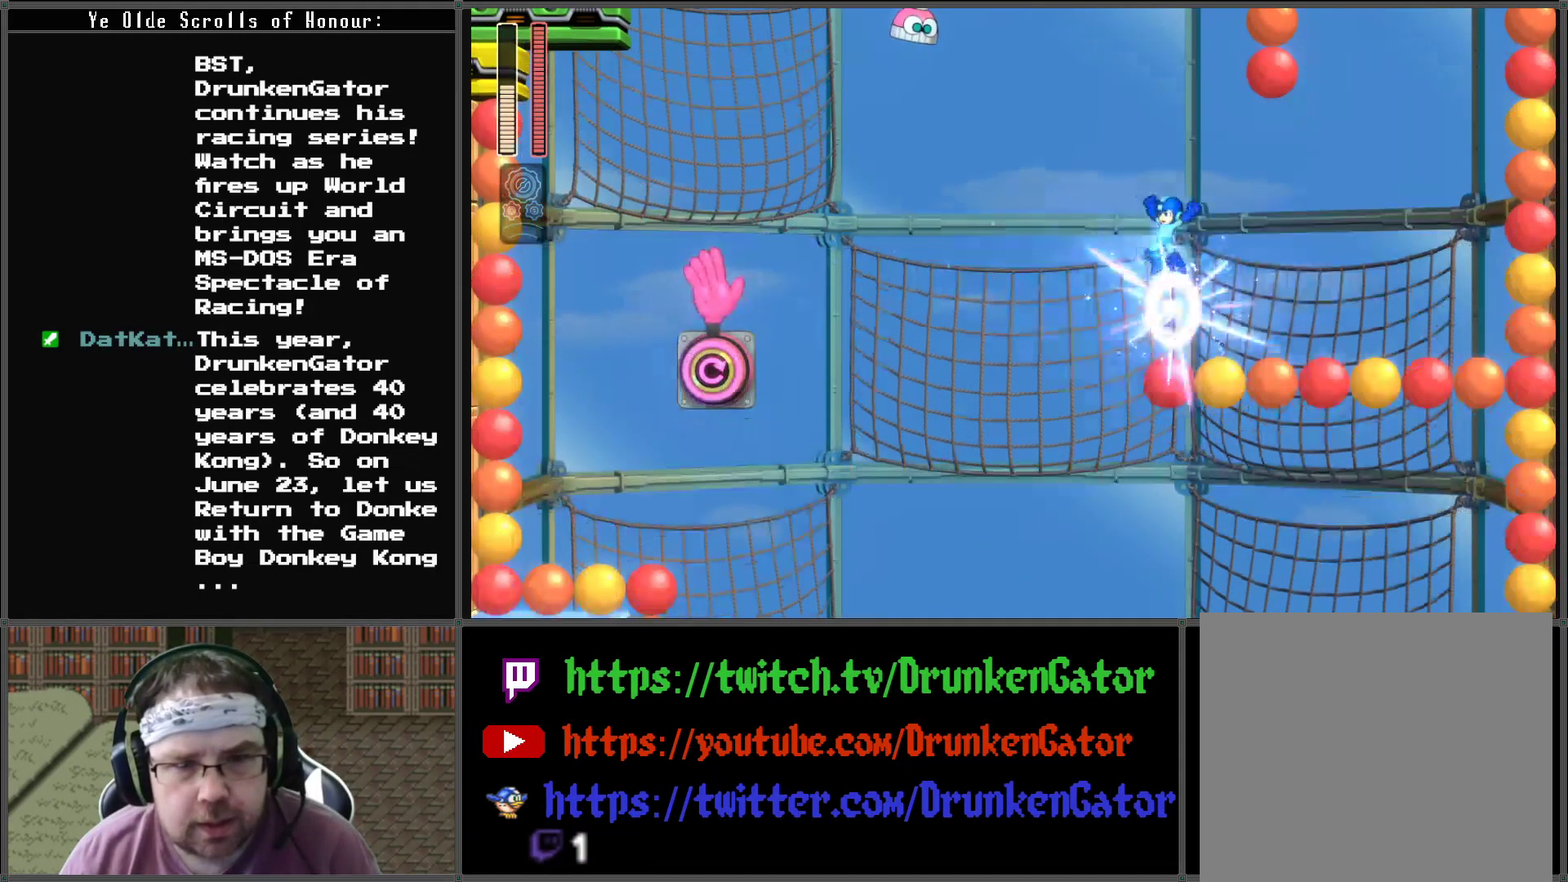
{"buttons": ["A", "DPAD_RIGHT"], "left_stick": "center", "right_stick": "center", "events": [[167, "DPAD_LEFT", "up"], [267, "DPAD_RIGHT", "down"], [333, "A", "down"]]}
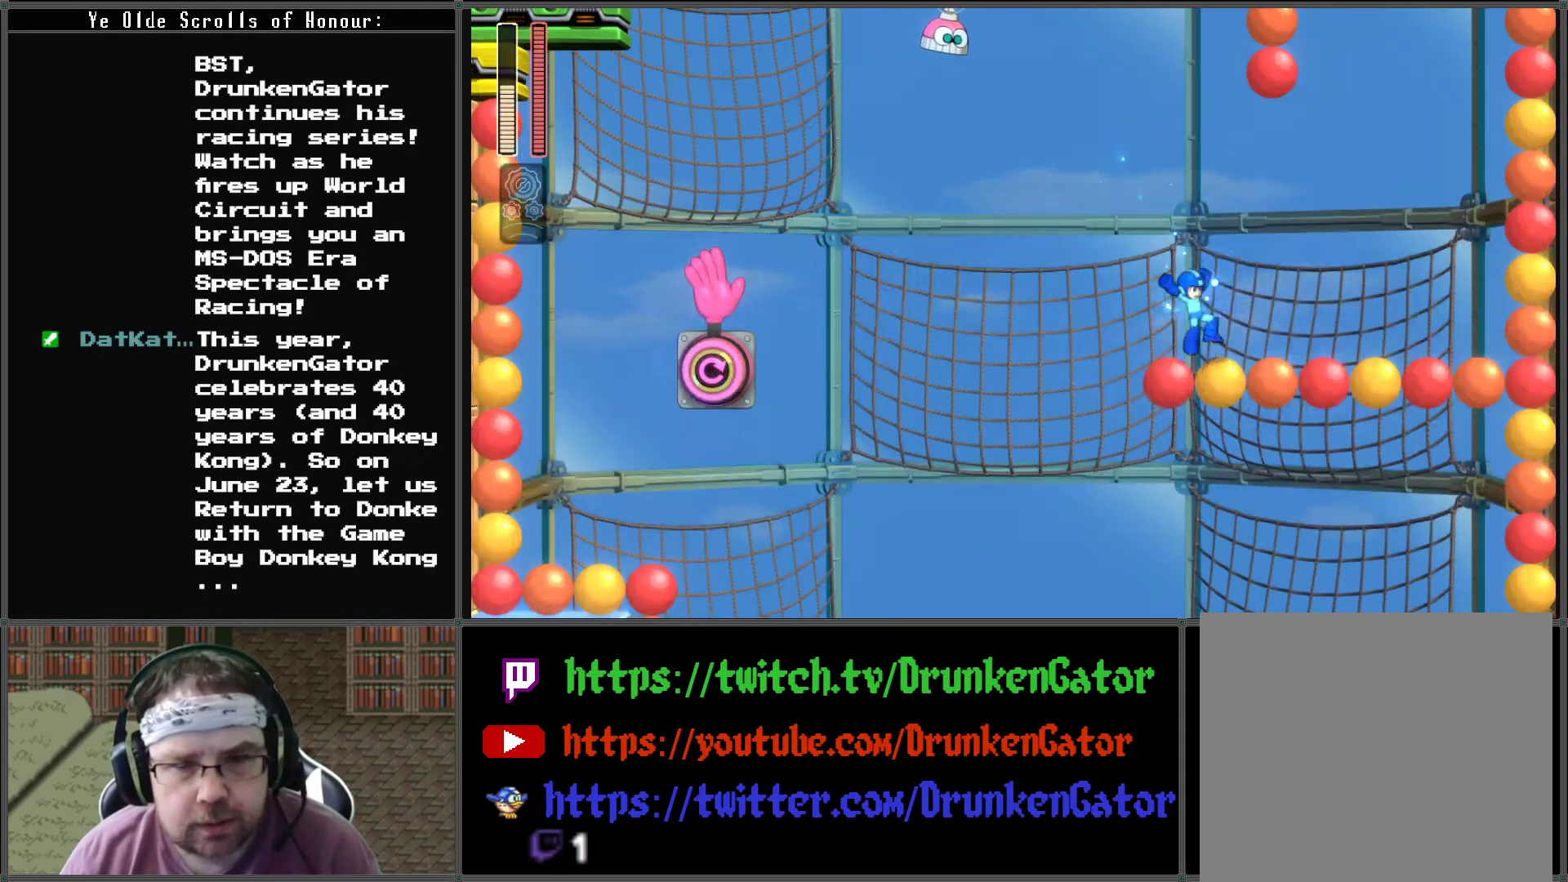
{"buttons": ["A", "DPAD_RIGHT"], "left_stick": "center", "right_stick": "center", "events": []}
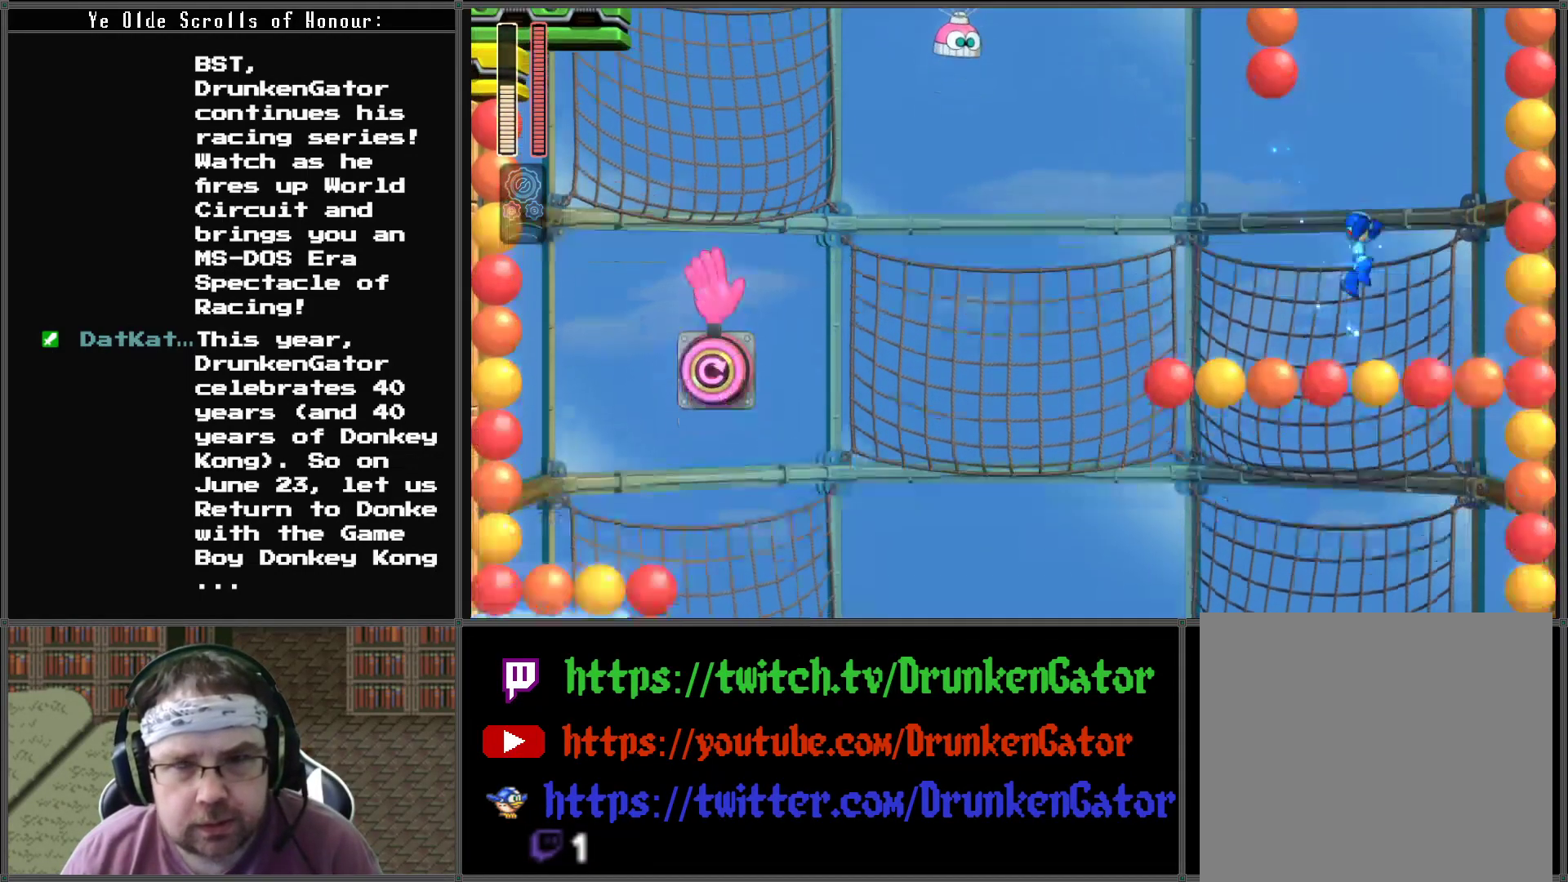
{"buttons": ["A"], "left_stick": "center", "right_stick": "center", "events": [[433, "DPAD_RIGHT", "up"]]}
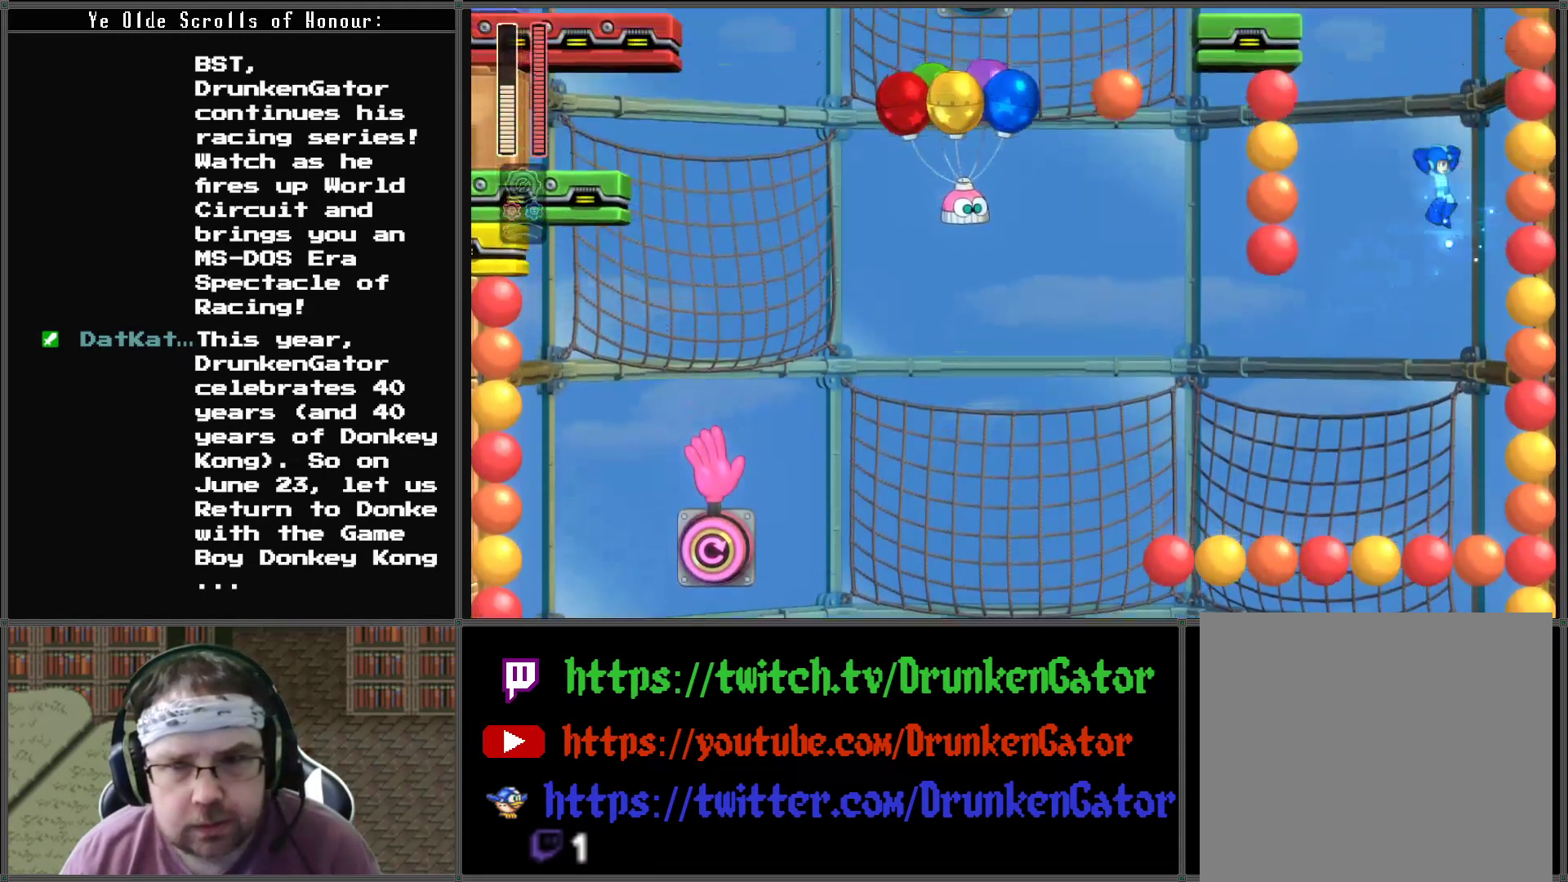
{"buttons": ["A"], "left_stick": "center", "right_stick": "center", "events": []}
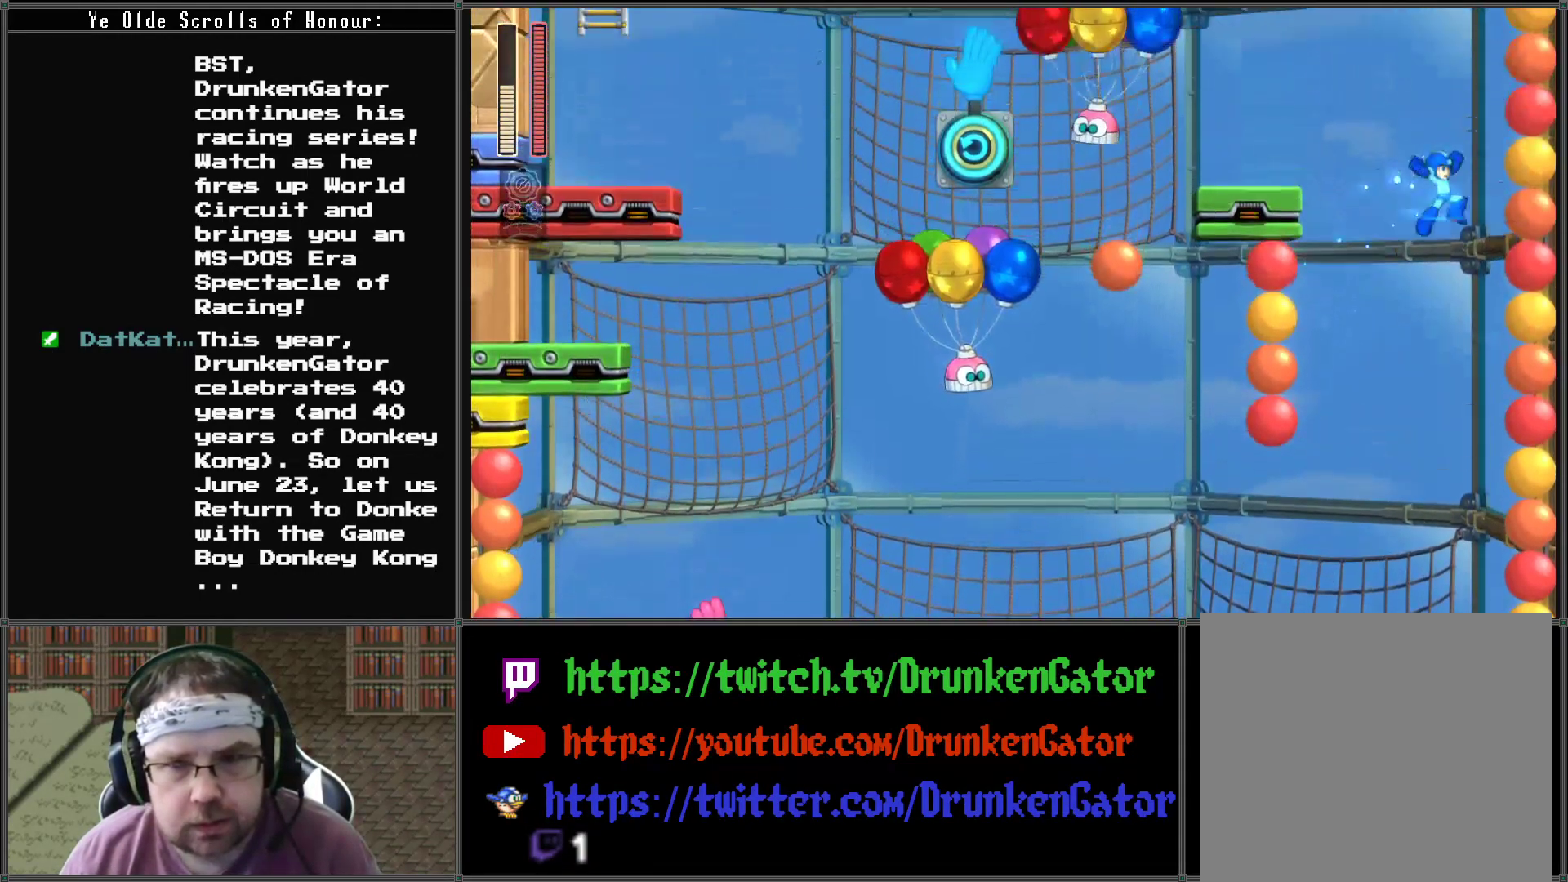
{"buttons": ["X"], "left_stick": "center", "right_stick": "center", "events": [[233, "DPAD_LEFT", "down"], [367, "A", "up"], [400, "X", "down"], [467, "DPAD_LEFT", "up"]]}
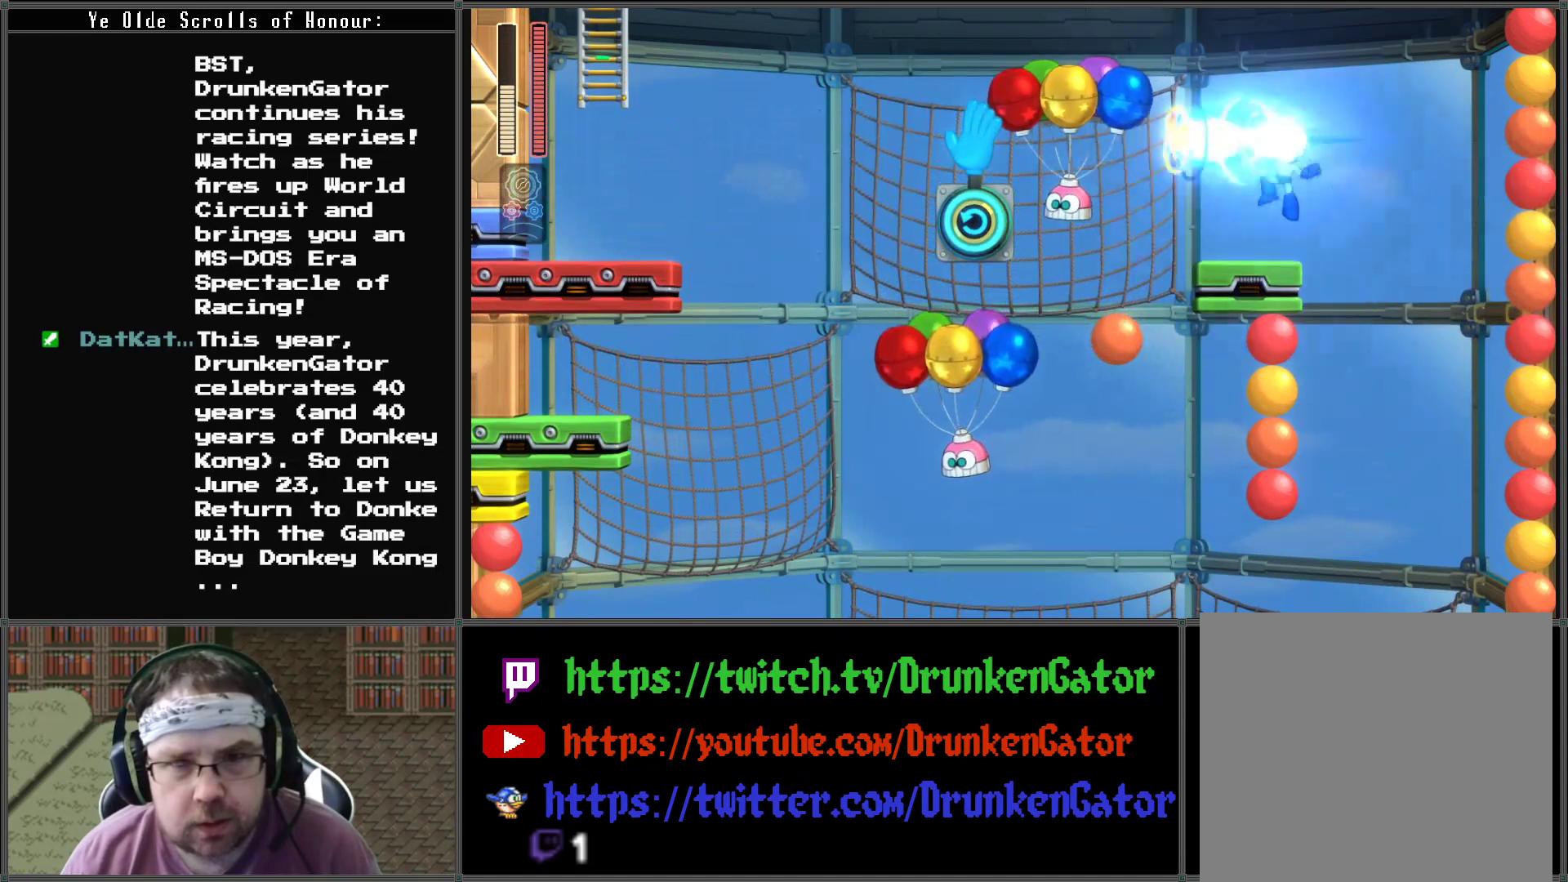
{"buttons": [], "left_stick": "center", "right_stick": "center", "events": [[67, "X", "up"]]}
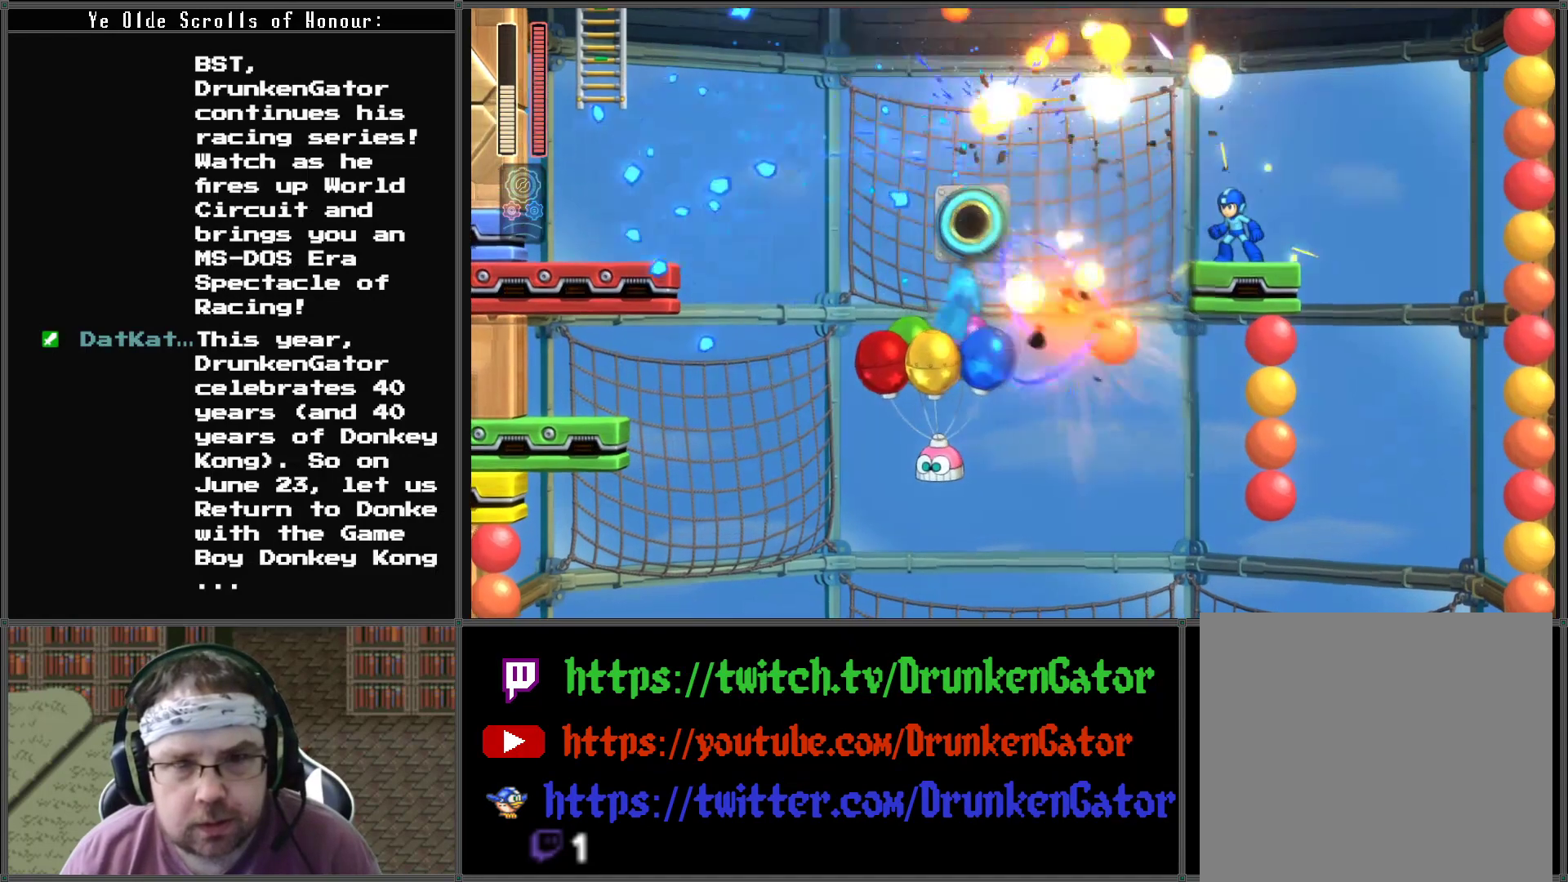
{"buttons": ["DPAD_LEFT"], "left_stick": "center", "right_stick": "center", "events": [[233, "DPAD_LEFT", "down"], [333, "A", "down"], [500, "A", "up"]]}
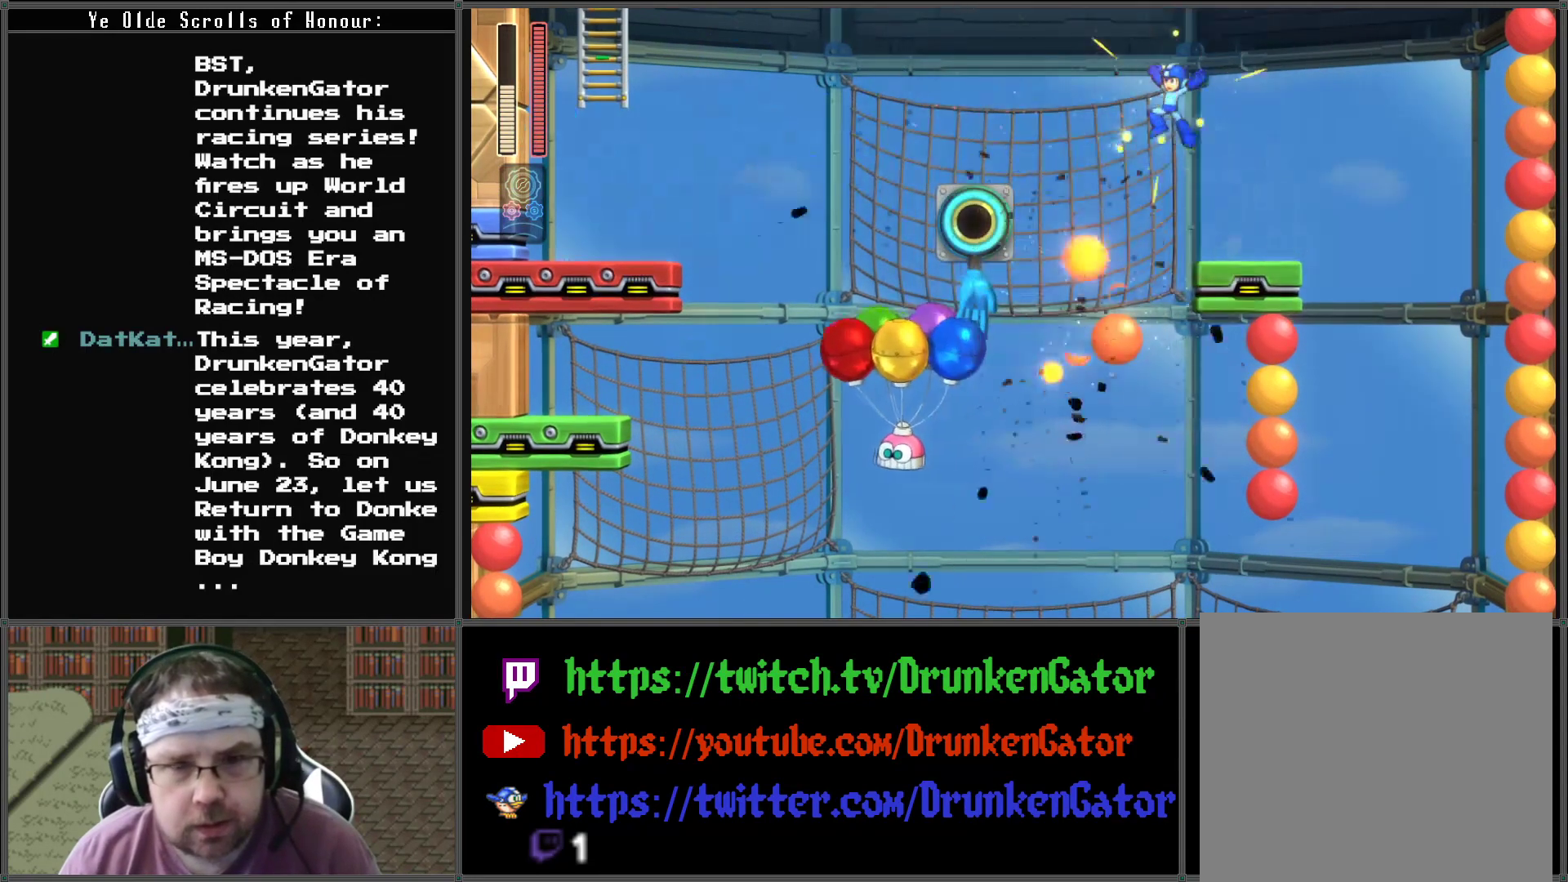
{"buttons": ["A", "DPAD_LEFT"], "left_stick": "center", "right_stick": "center", "events": [[200, "DPAD_LEFT", "up"], [367, "A", "down"], [500, "DPAD_LEFT", "down"]]}
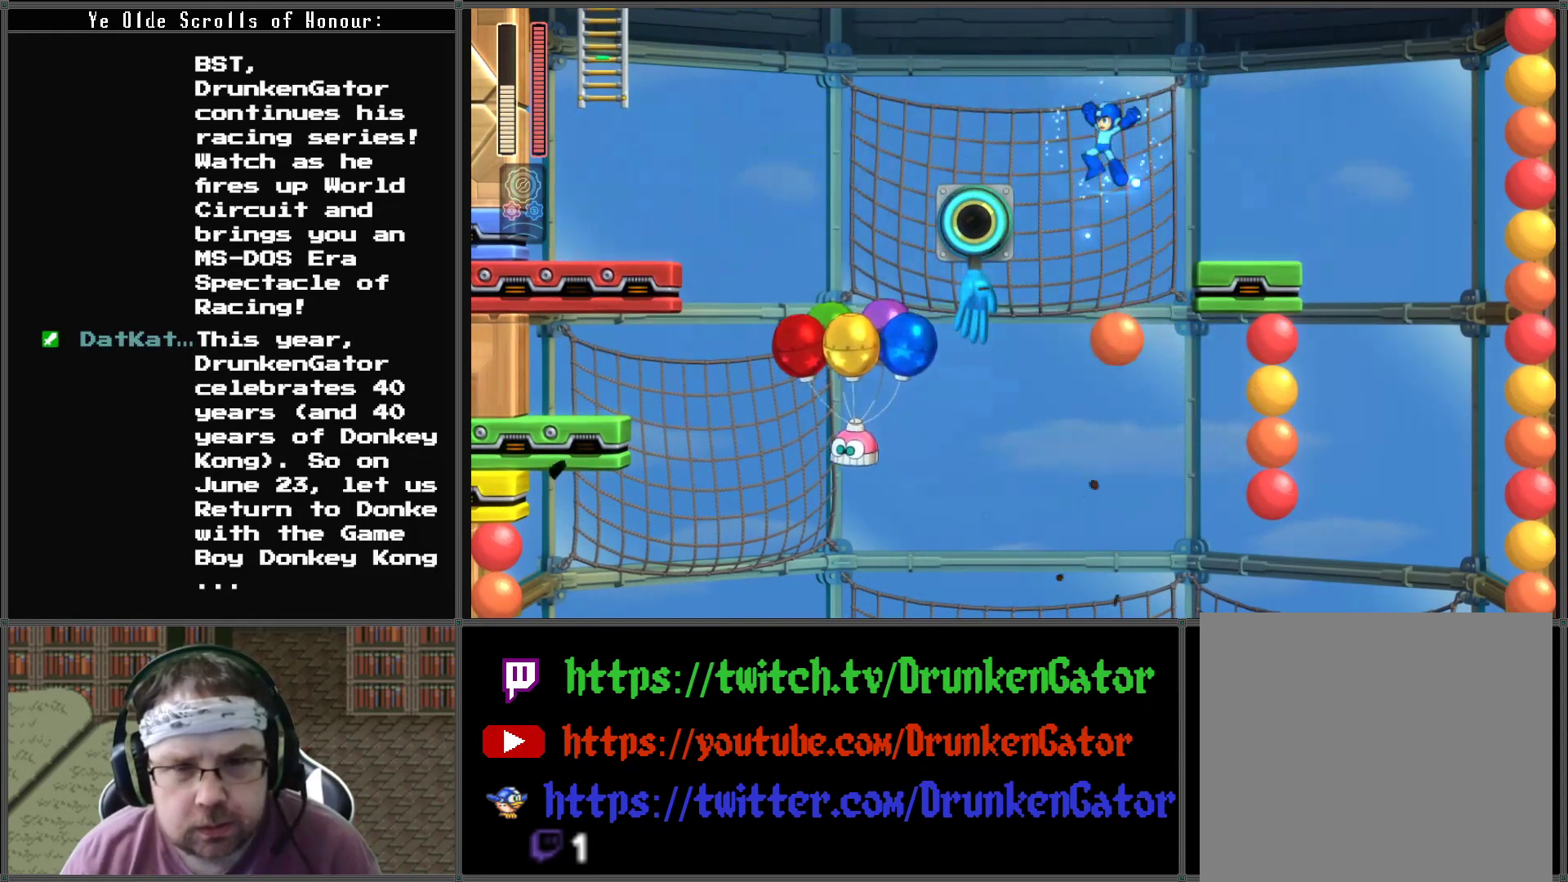
{"buttons": [], "left_stick": "center", "right_stick": "center", "events": [[267, "A", "up"], [367, "DPAD_LEFT", "up"]]}